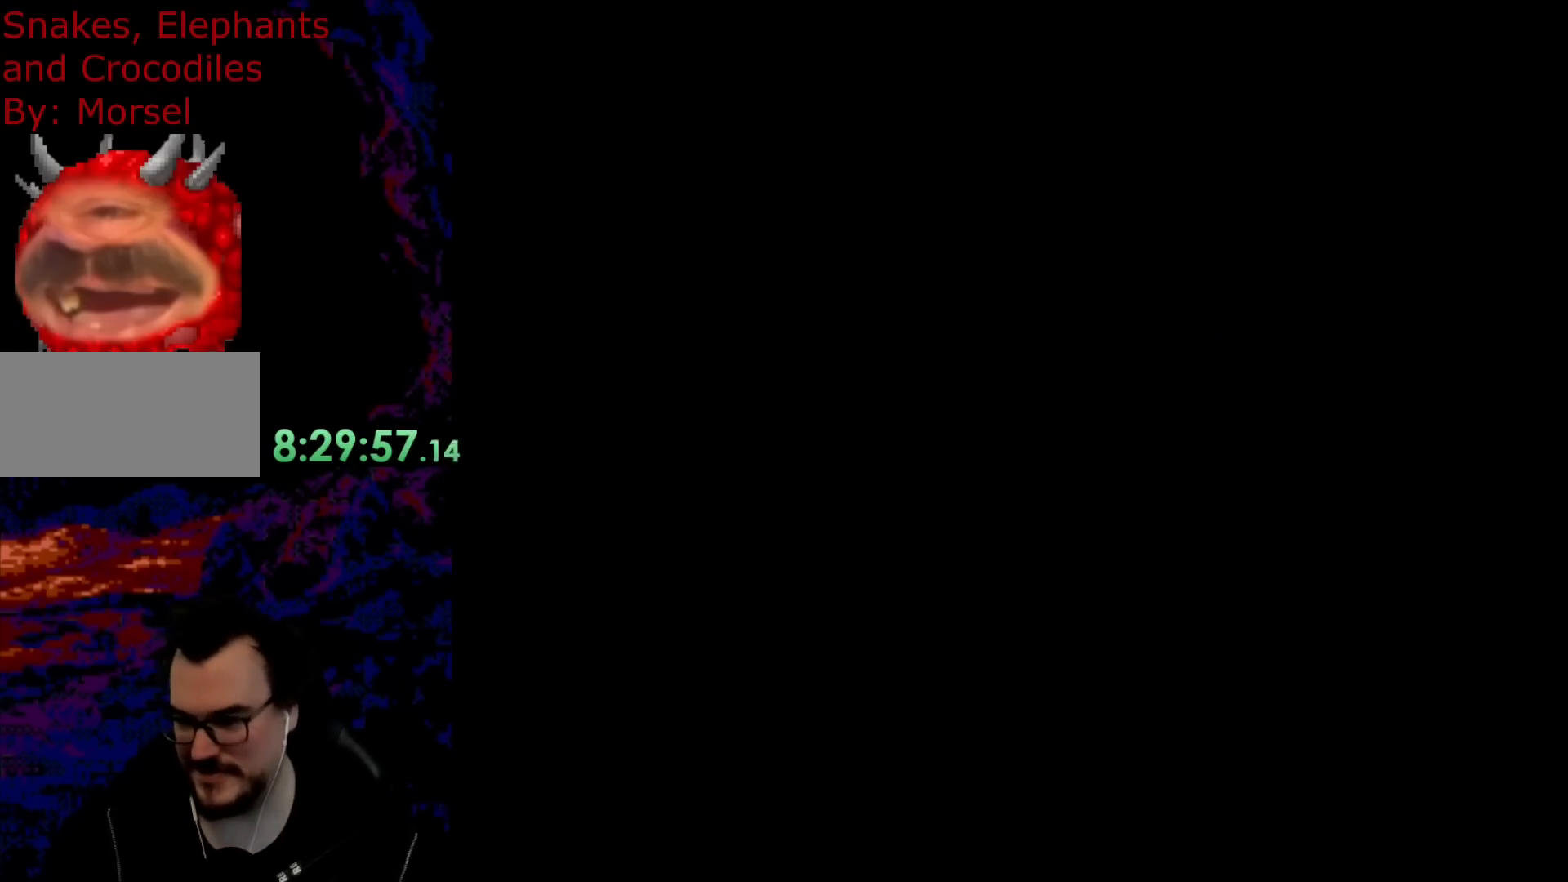
Gameplay with a controller (Nintendo layout); each line is a JSON object with the inputs held at the frame after it. "events" lists button and stick changes between this image and that frame as [ms after this image, input, new state], when the widget could be followed in between. Not read: L3 R3.
{"buttons": ["Y"], "events": []}
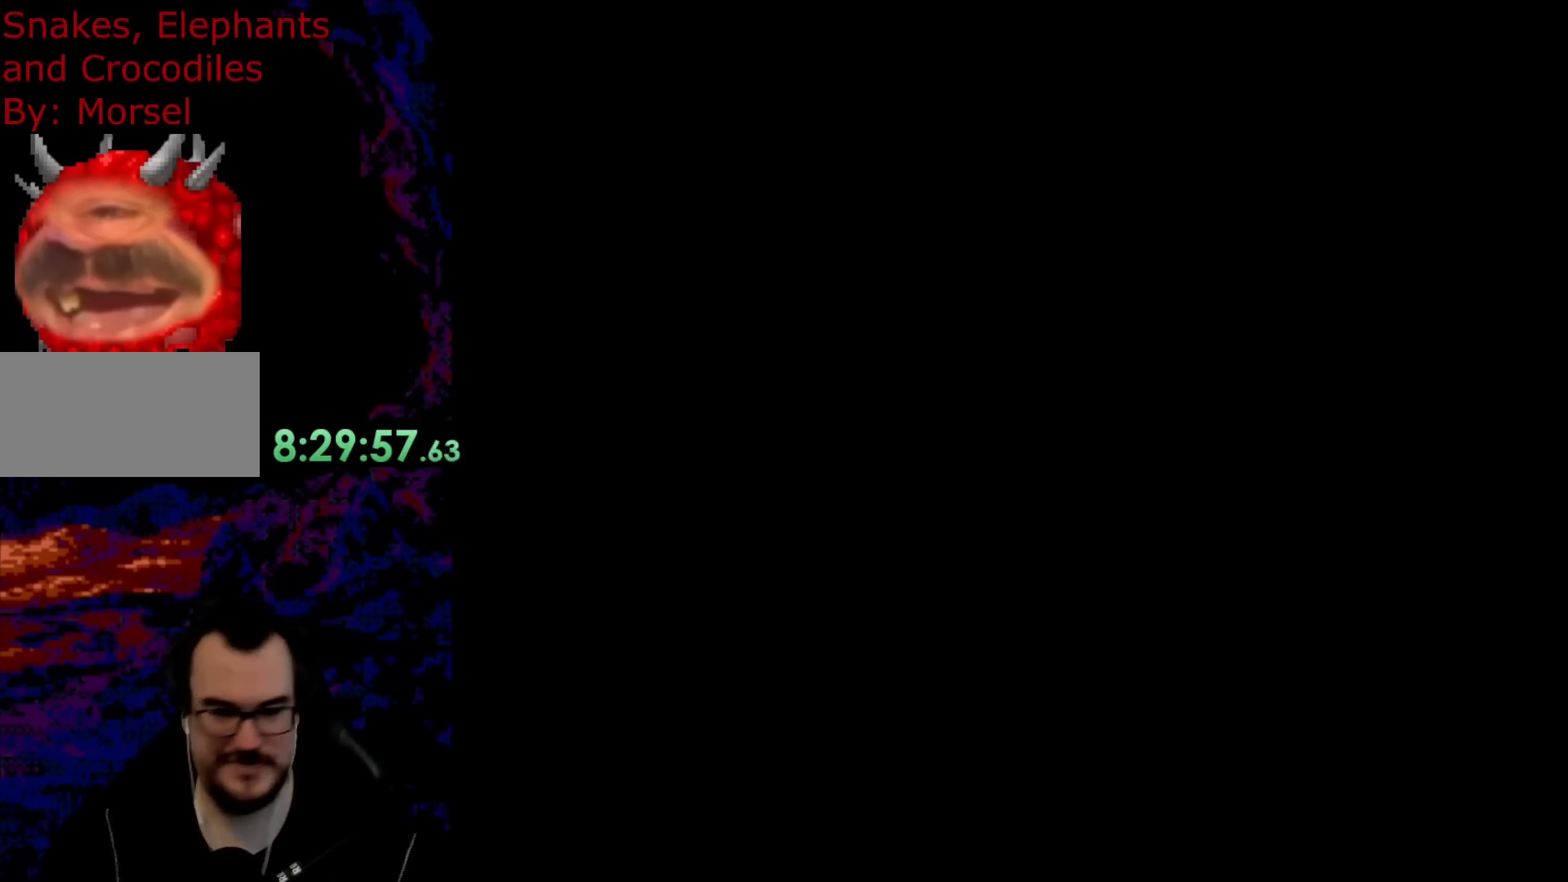
{"buttons": ["Y"], "events": []}
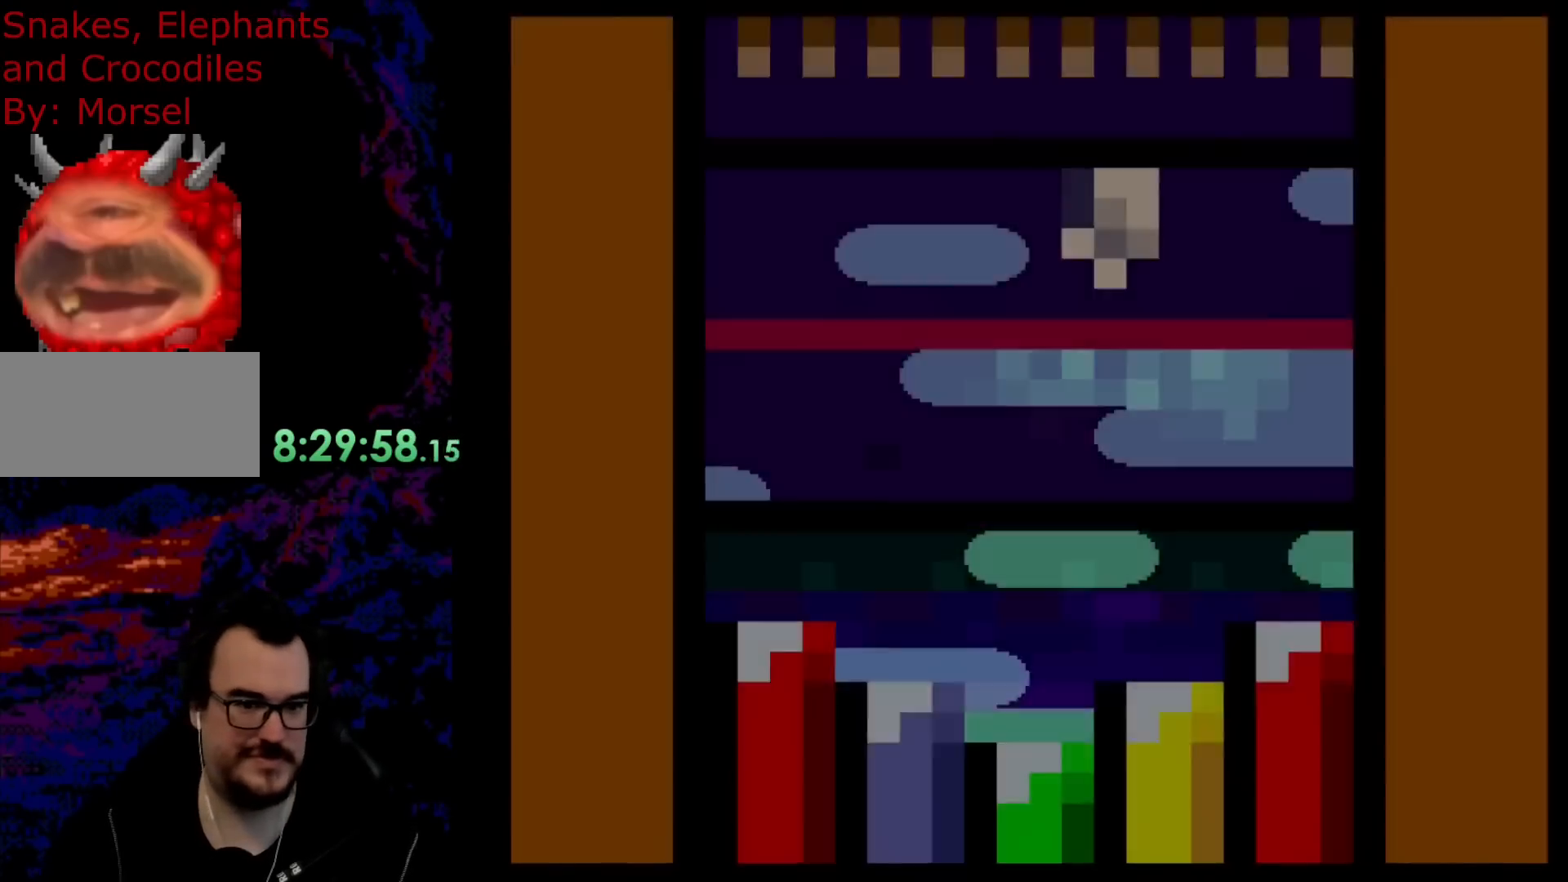
{"buttons": ["Y", "R1"], "events": [[467, "R1", "down"]]}
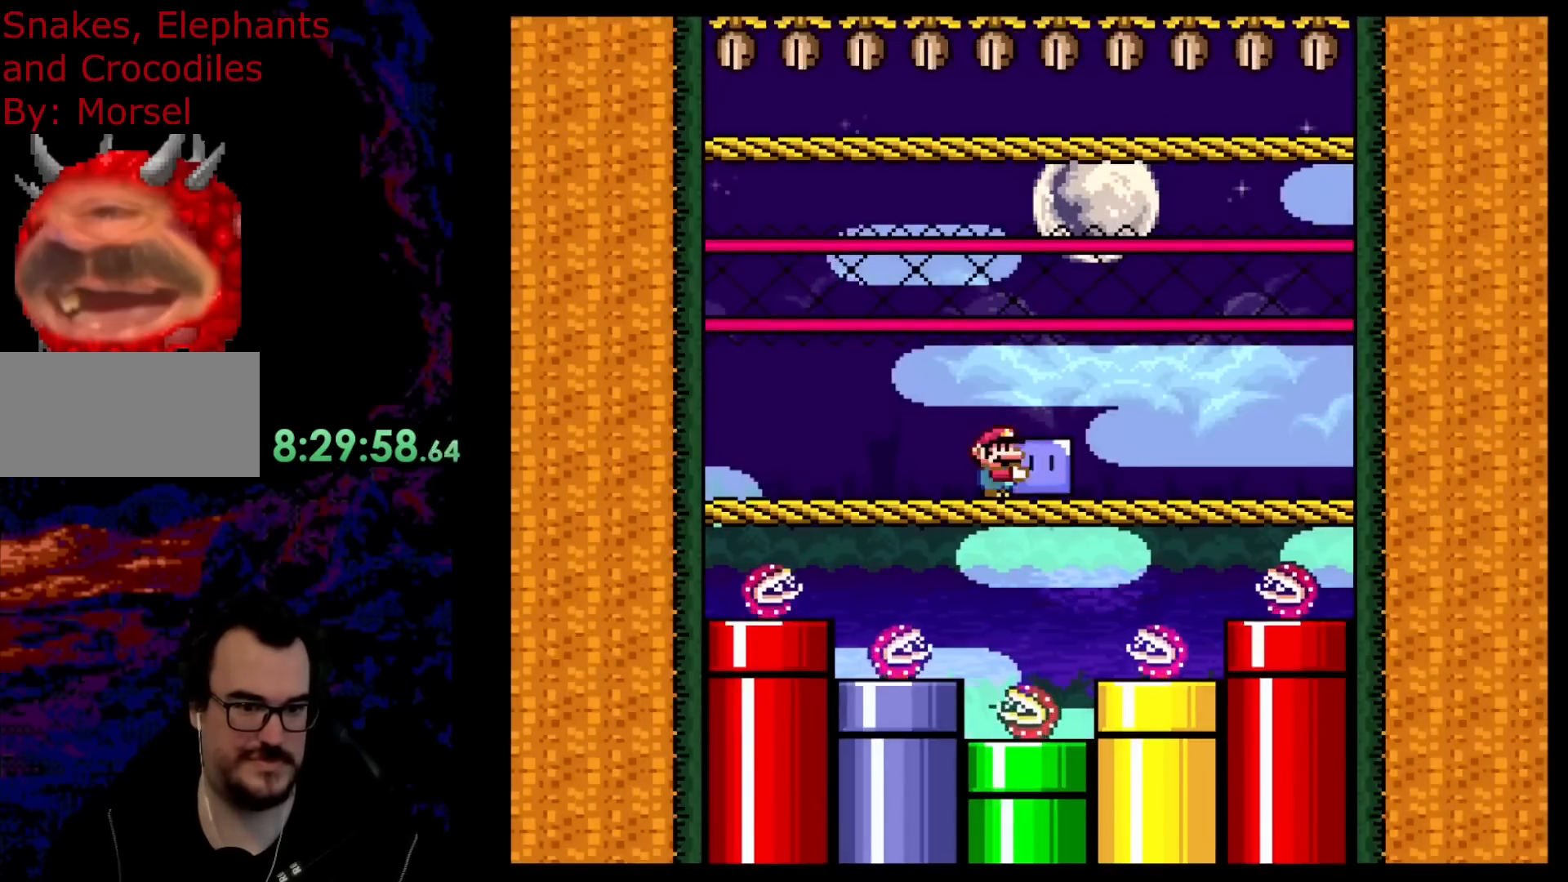
{"buttons": ["B", "Y", "R1", "DPAD_RIGHT"], "events": [[67, "DPAD_LEFT", "down"], [250, "DPAD_LEFT", "up"], [300, "DPAD_RIGHT", "down"], [500, "B", "down"]]}
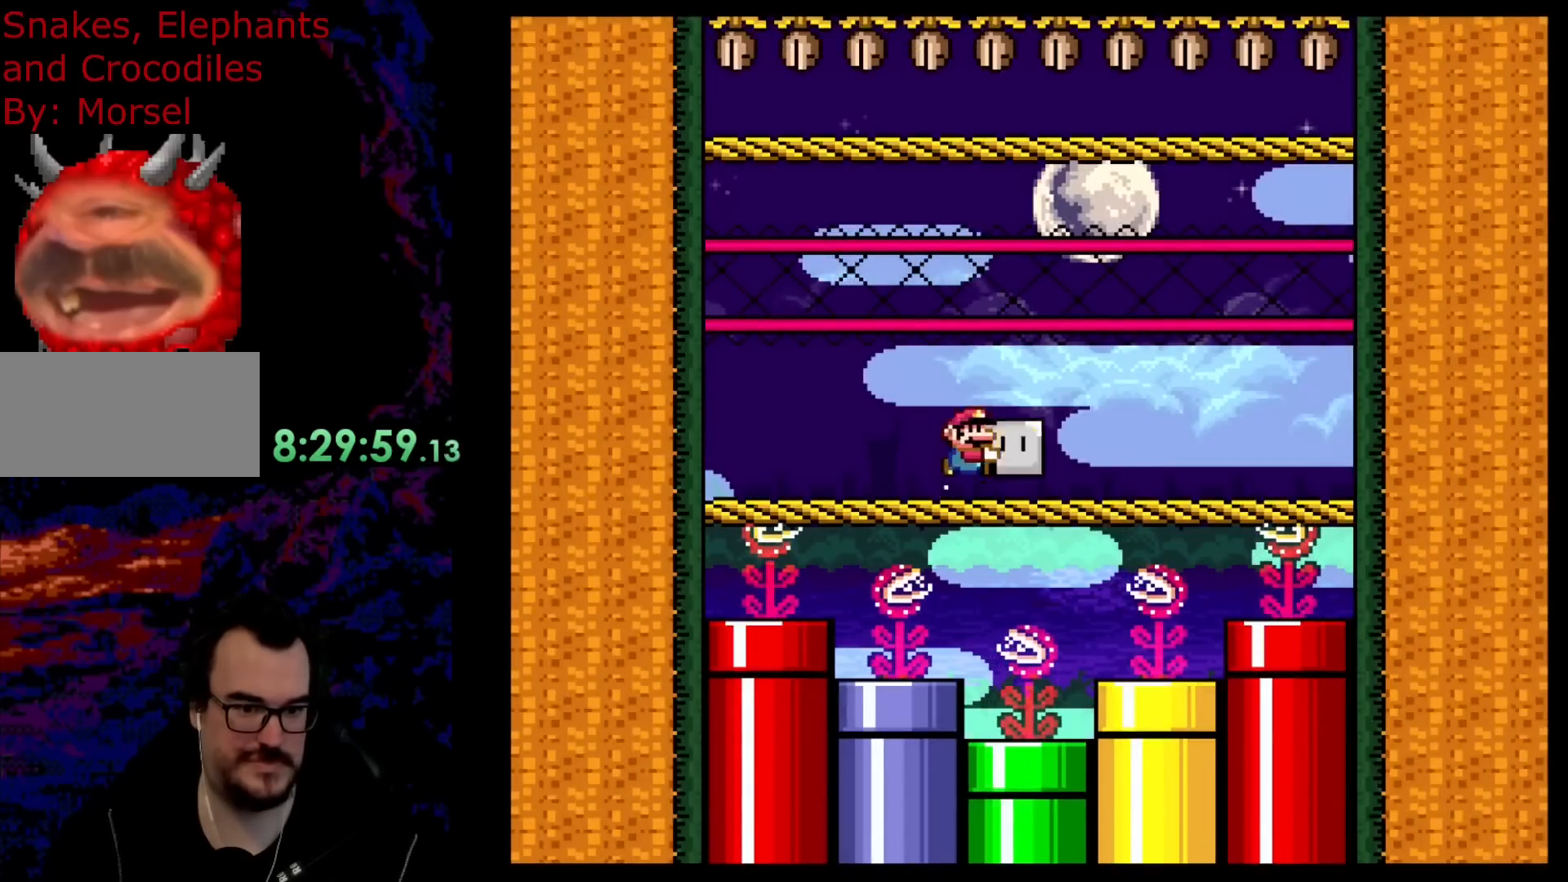
{"buttons": ["Y", "R1", "DPAD_RIGHT"], "events": [[150, "B", "up"], [267, "B", "down"], [450, "B", "up"]]}
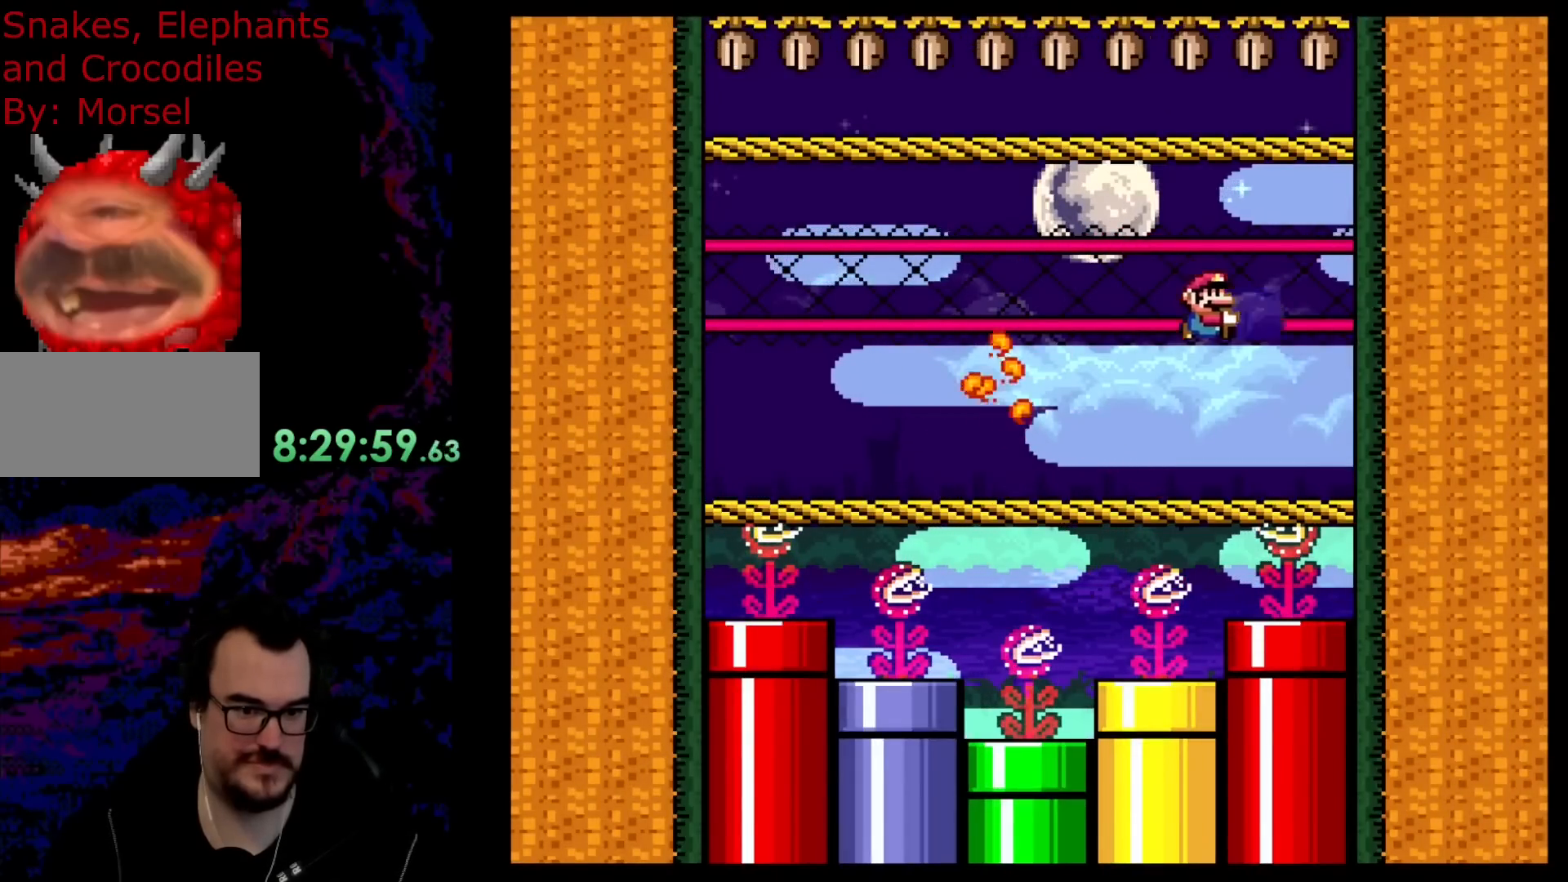
{"buttons": ["Y", "R1", "DPAD_LEFT"], "events": [[67, "DPAD_RIGHT", "up"], [400, "DPAD_LEFT", "down"]]}
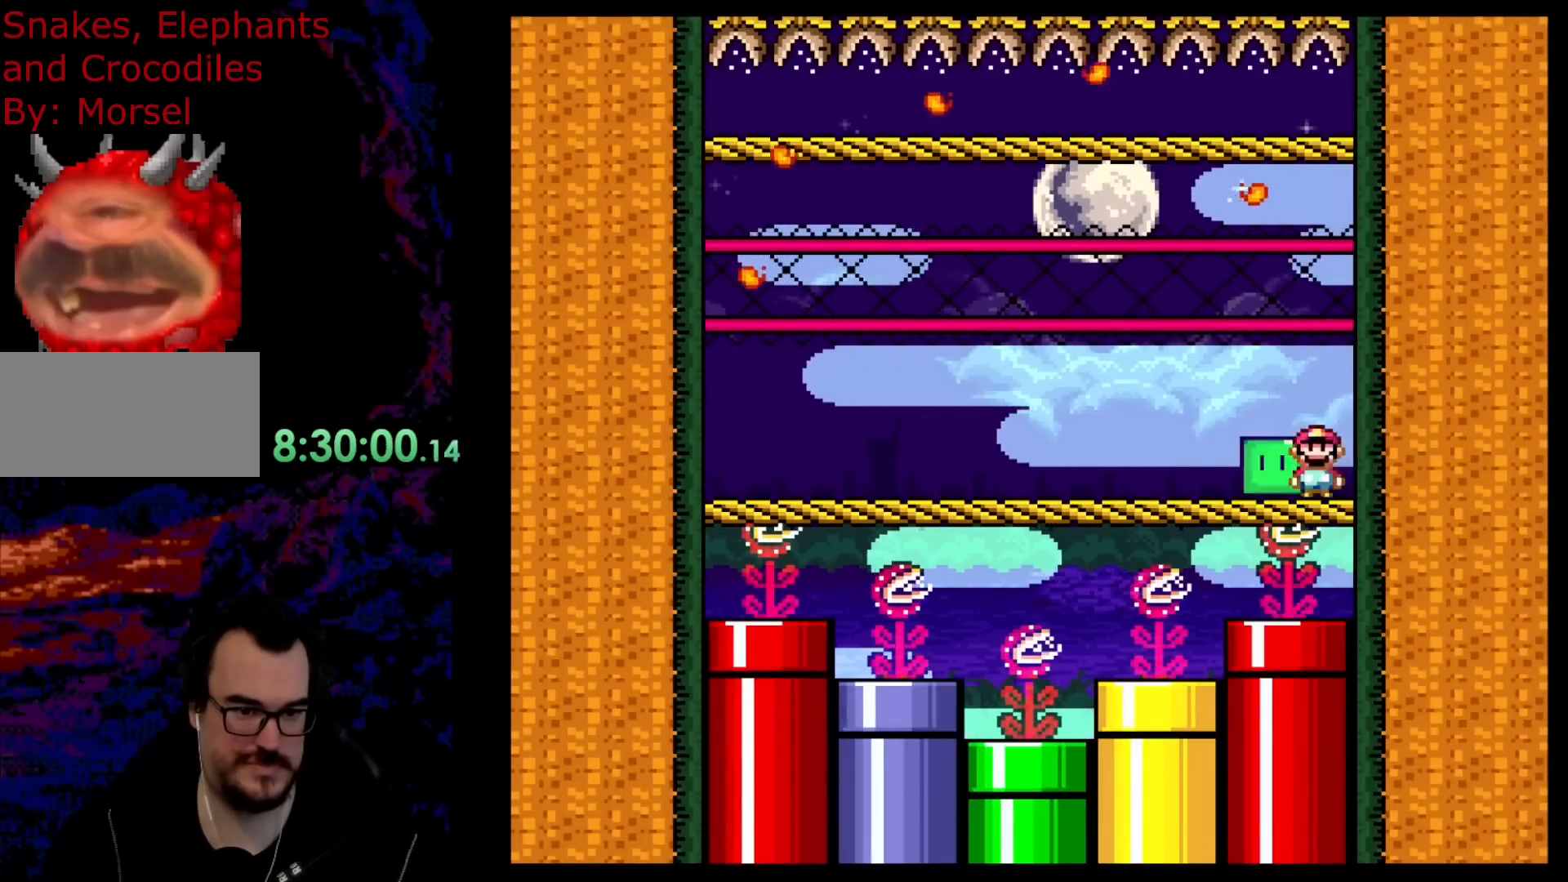
{"buttons": ["B", "Y", "R1", "DPAD_LEFT"], "events": [[167, "B", "down"], [317, "B", "up"], [400, "B", "down"]]}
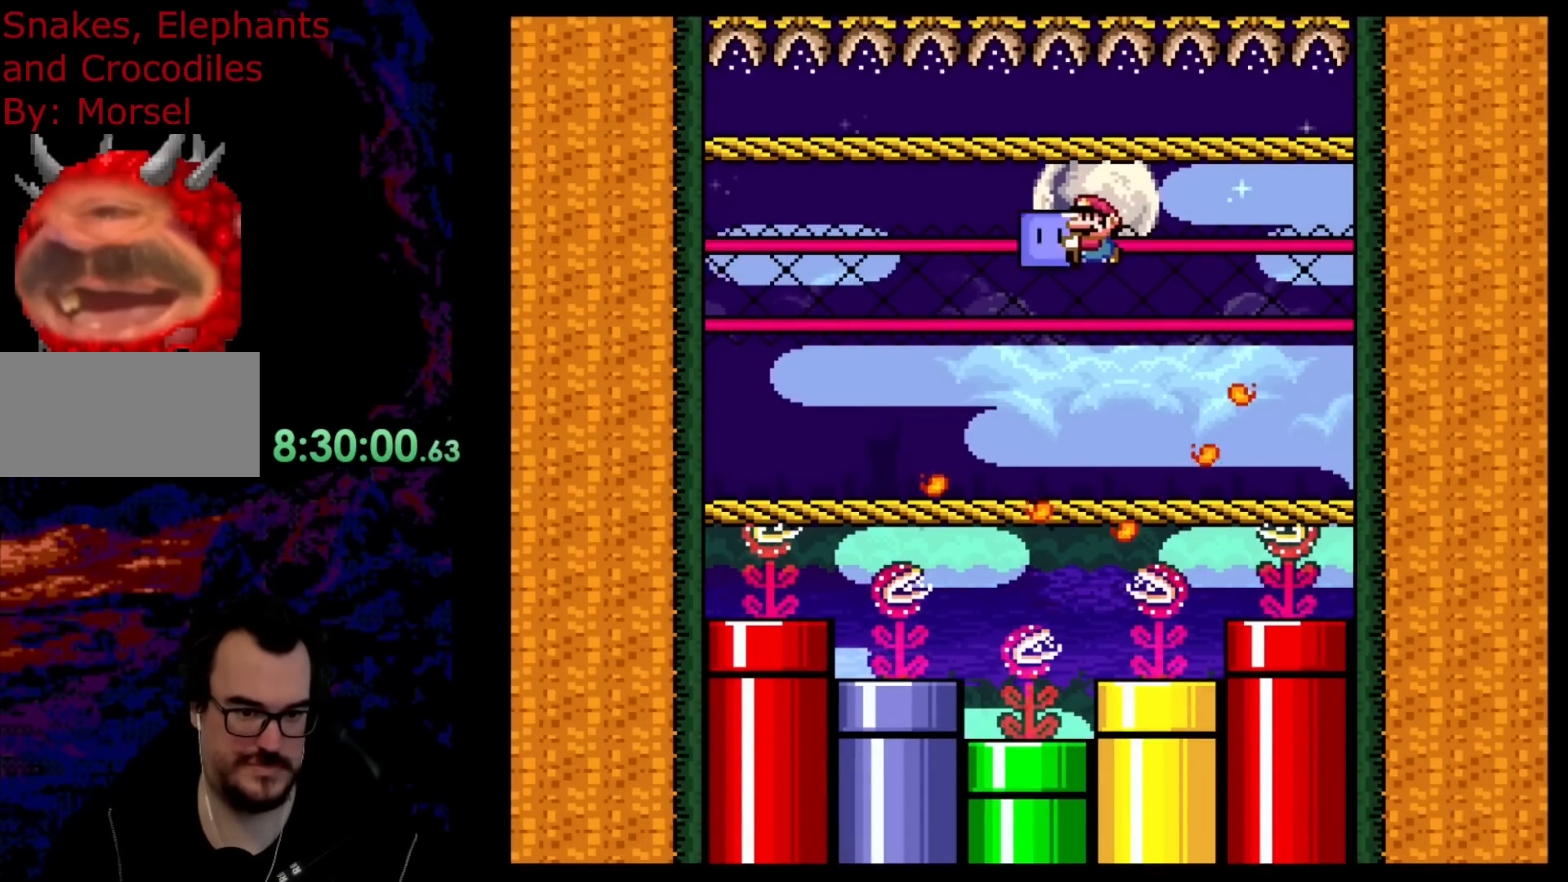
{"buttons": ["Y", "R1", "DPAD_LEFT"], "events": [[300, "B", "up"], [317, "DPAD_LEFT", "up"], [333, "DPAD_RIGHT", "down"], [450, "DPAD_LEFT", "down"], [450, "DPAD_RIGHT", "up"]]}
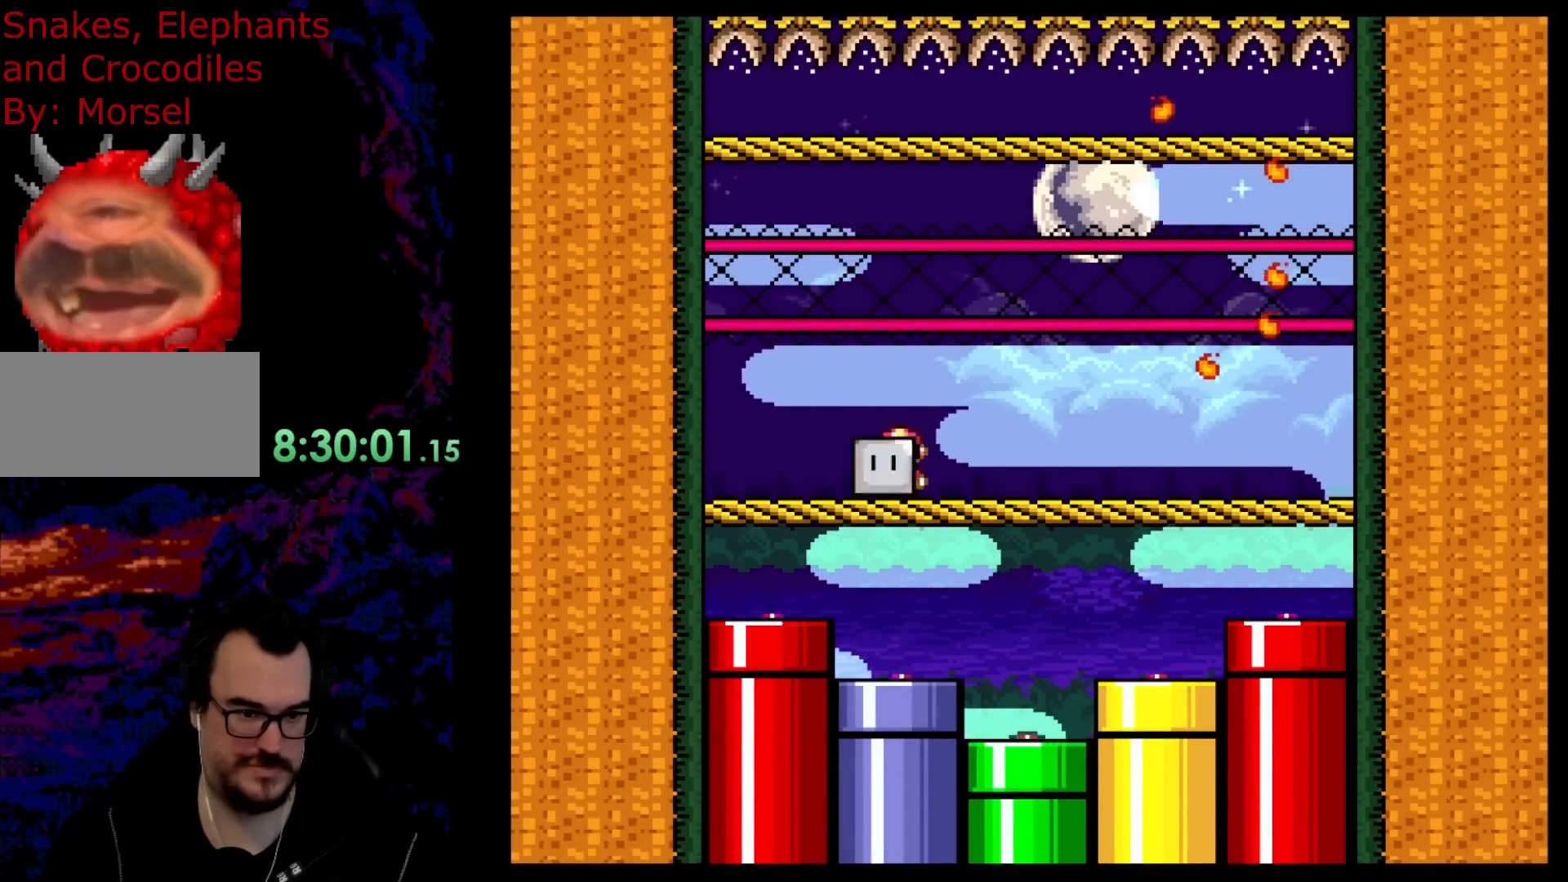
{"buttons": ["Y", "R1"], "events": [[67, "R1", "up"], [100, "Y", "up"], [200, "DPAD_LEFT", "up"], [200, "Y", "down"], [217, "DPAD_RIGHT", "down"], [350, "DPAD_RIGHT", "up"], [417, "R1", "down"]]}
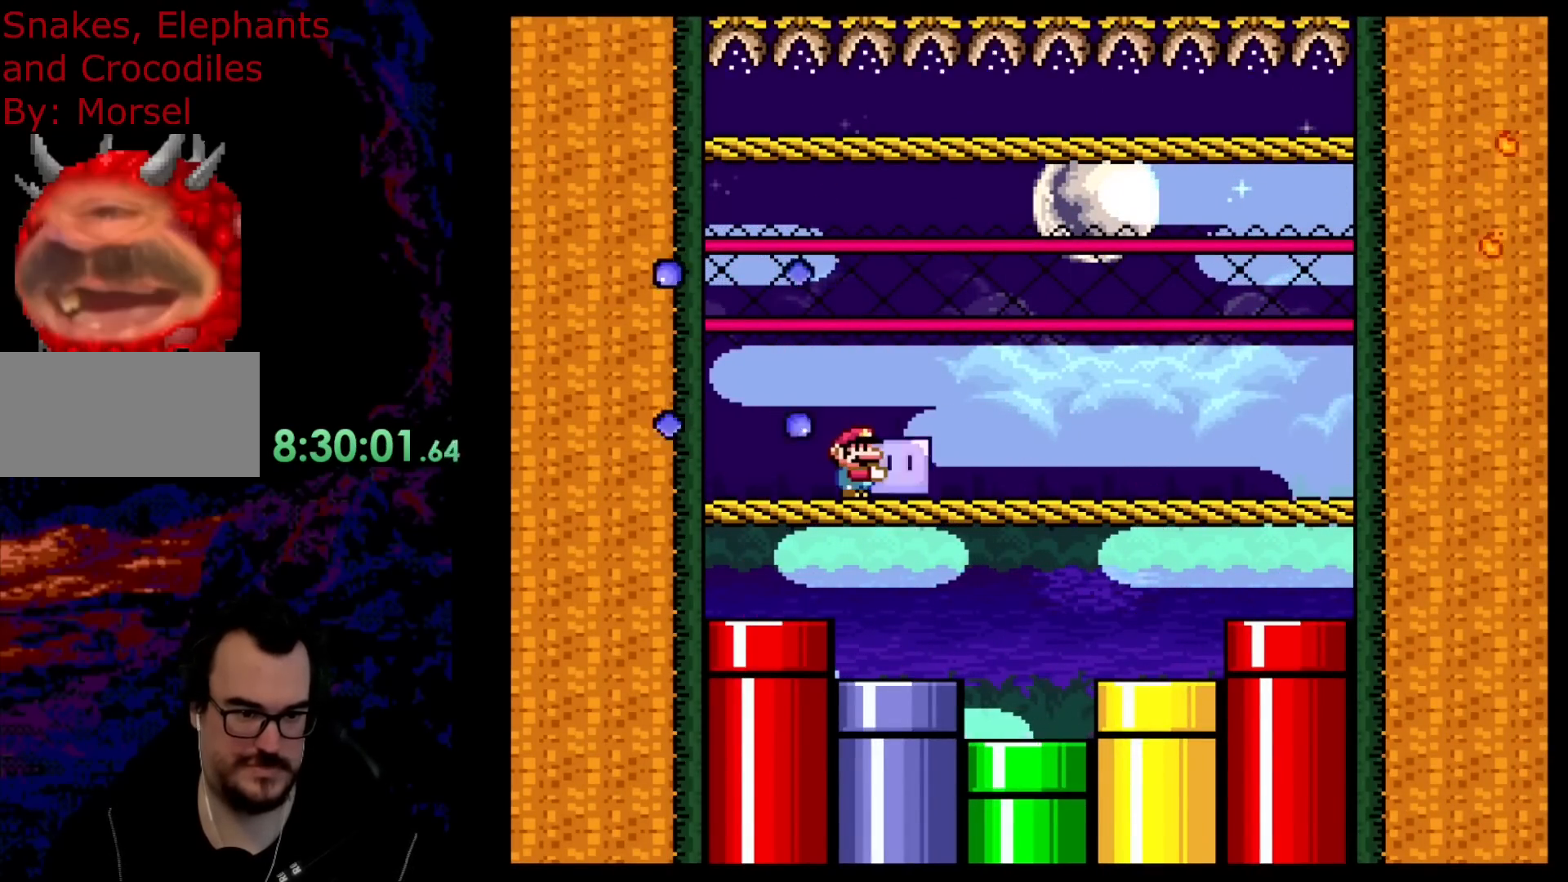
{"buttons": ["Y", "R1"], "events": []}
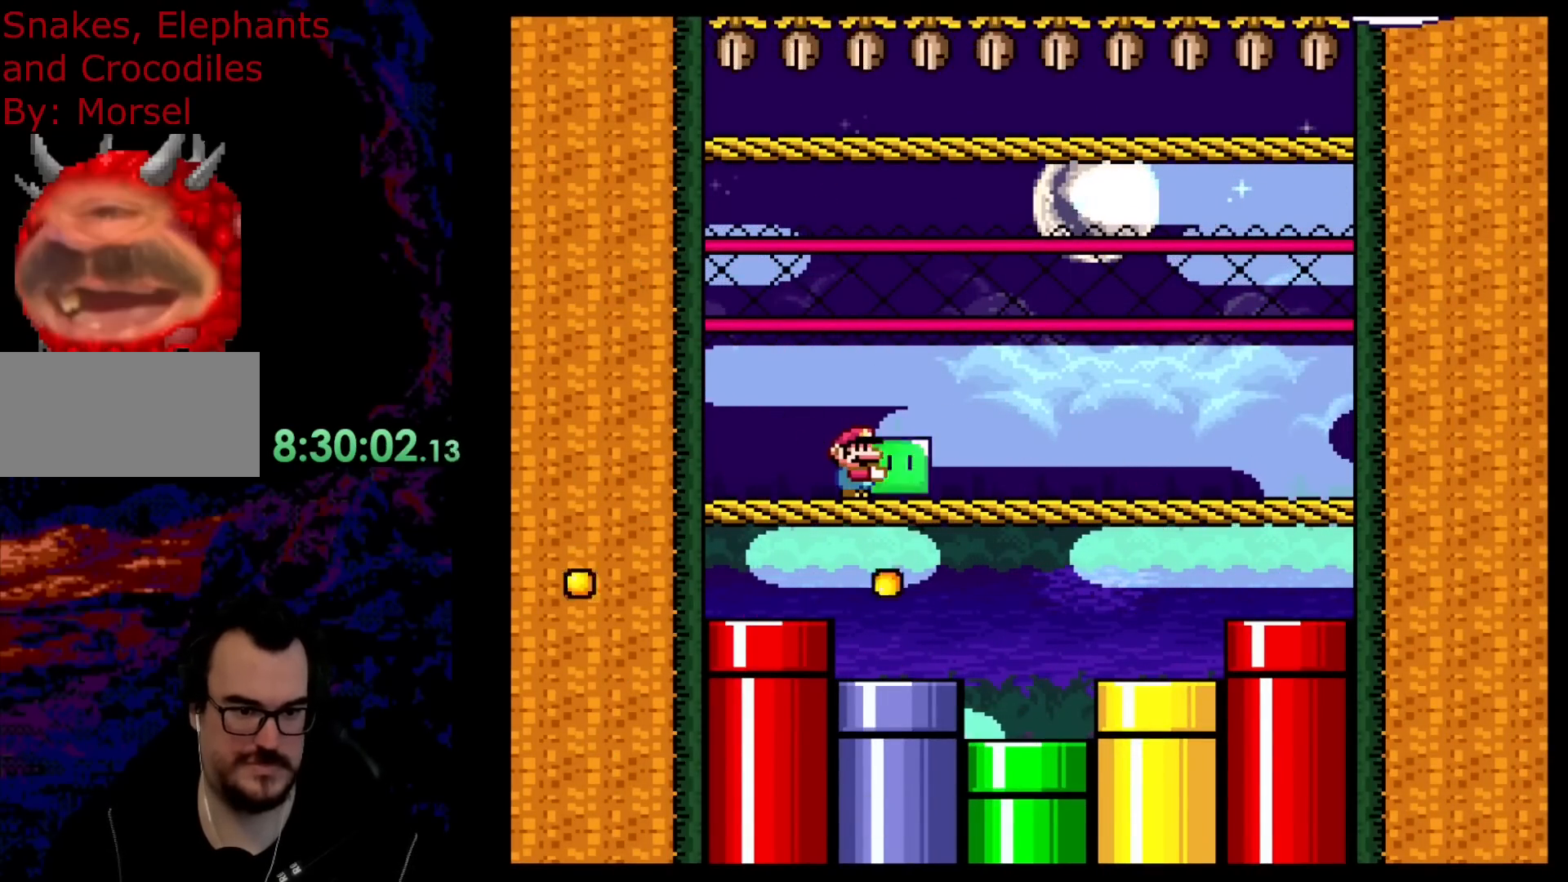
{"buttons": ["Y", "R1"], "events": [[317, "DPAD_RIGHT", "down"], [417, "DPAD_RIGHT", "up"]]}
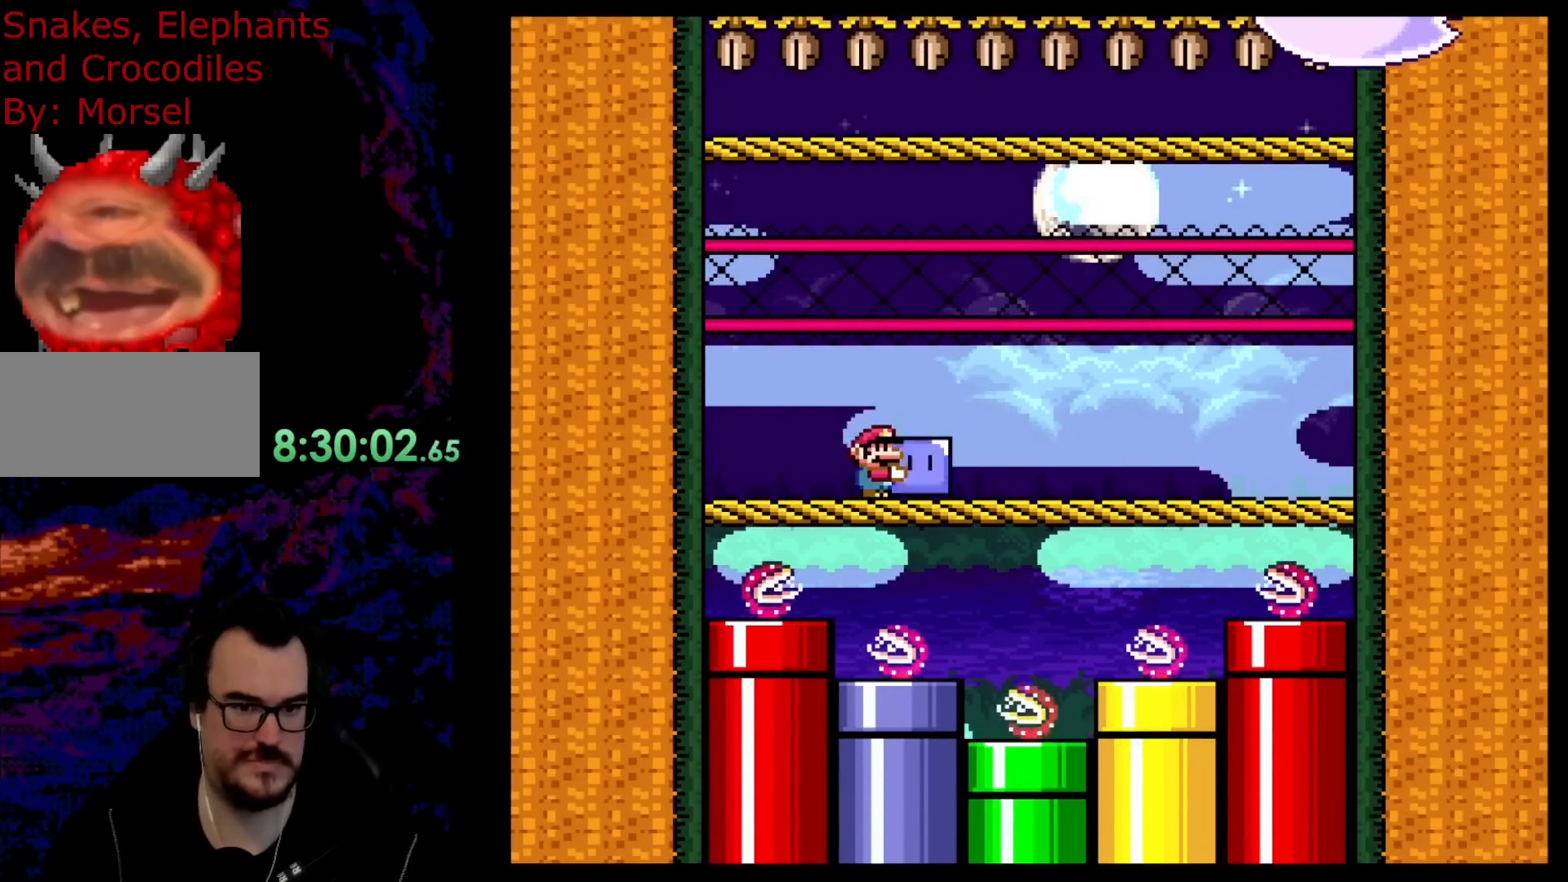
{"buttons": ["B", "Y", "R1", "DPAD_RIGHT"], "events": [[183, "DPAD_RIGHT", "down"], [500, "B", "down"]]}
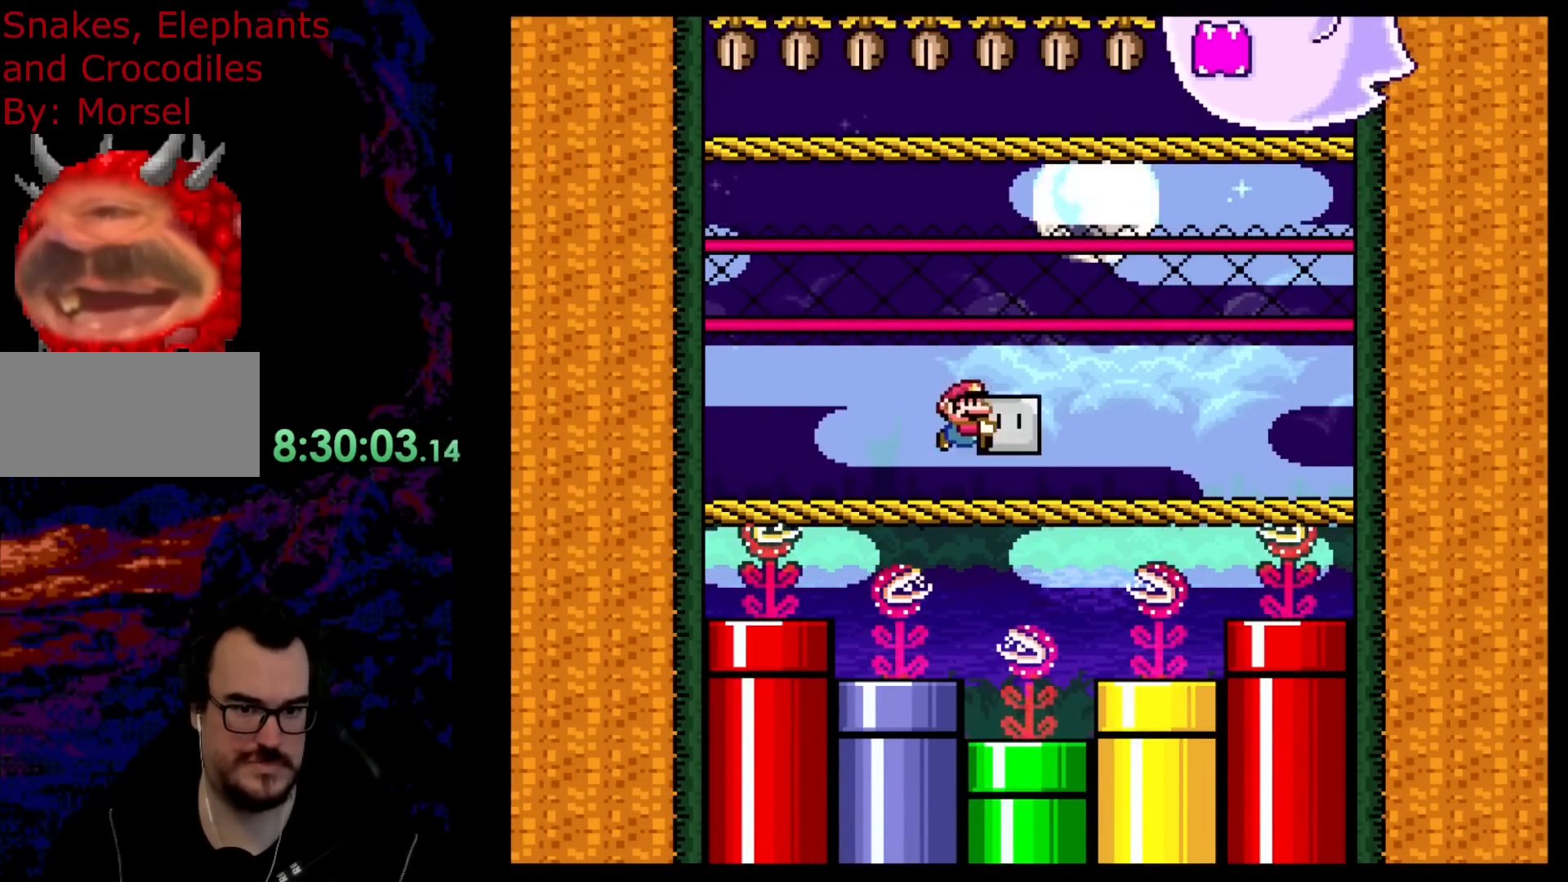
{"buttons": ["Y", "R1", "DPAD_RIGHT"], "events": [[117, "B", "up"], [200, "B", "down"], [417, "B", "up"]]}
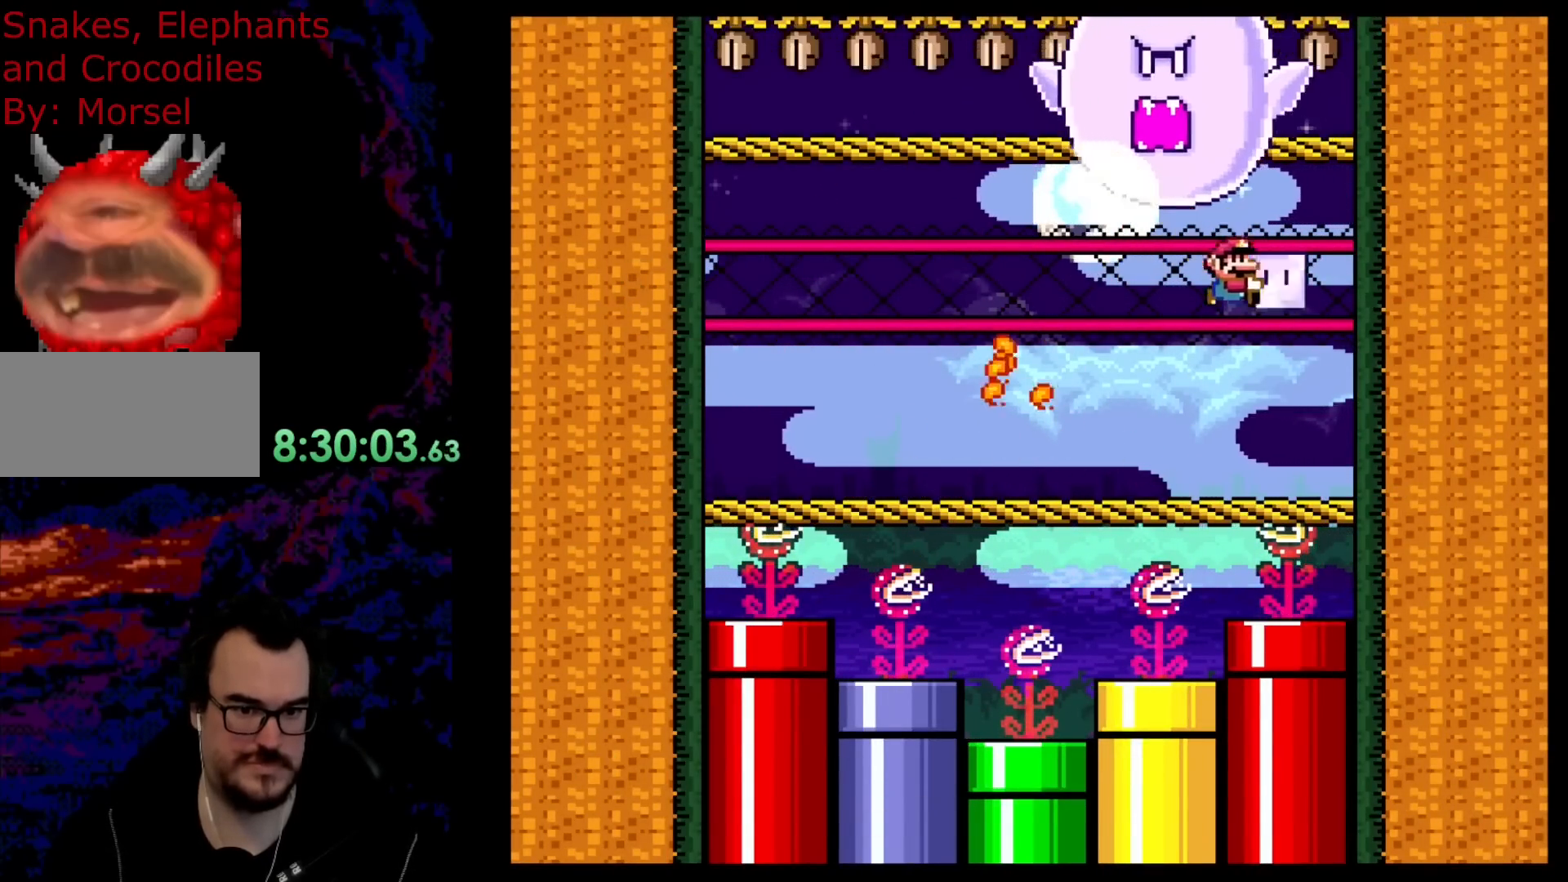
{"buttons": ["Y", "R1", "DPAD_LEFT"], "events": [[67, "DPAD_DOWN", "down"], [67, "DPAD_LEFT", "down"], [67, "DPAD_RIGHT", "up"], [83, "DPAD_DOWN", "up"]]}
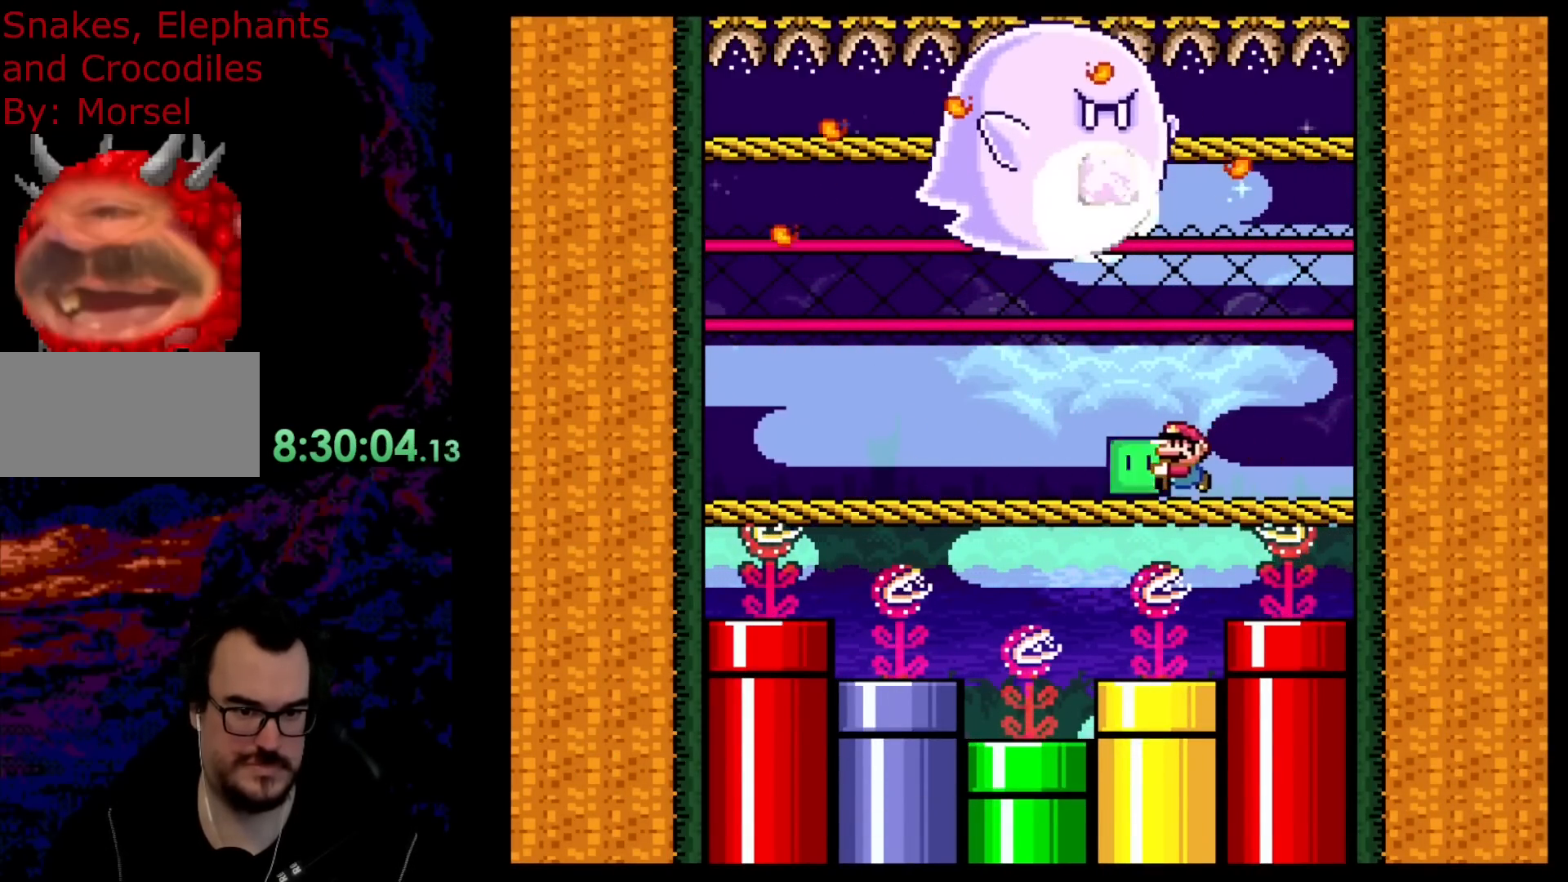
{"buttons": ["B", "Y", "R1", "DPAD_LEFT"], "events": [[133, "B", "down"], [233, "B", "up"], [383, "B", "down"]]}
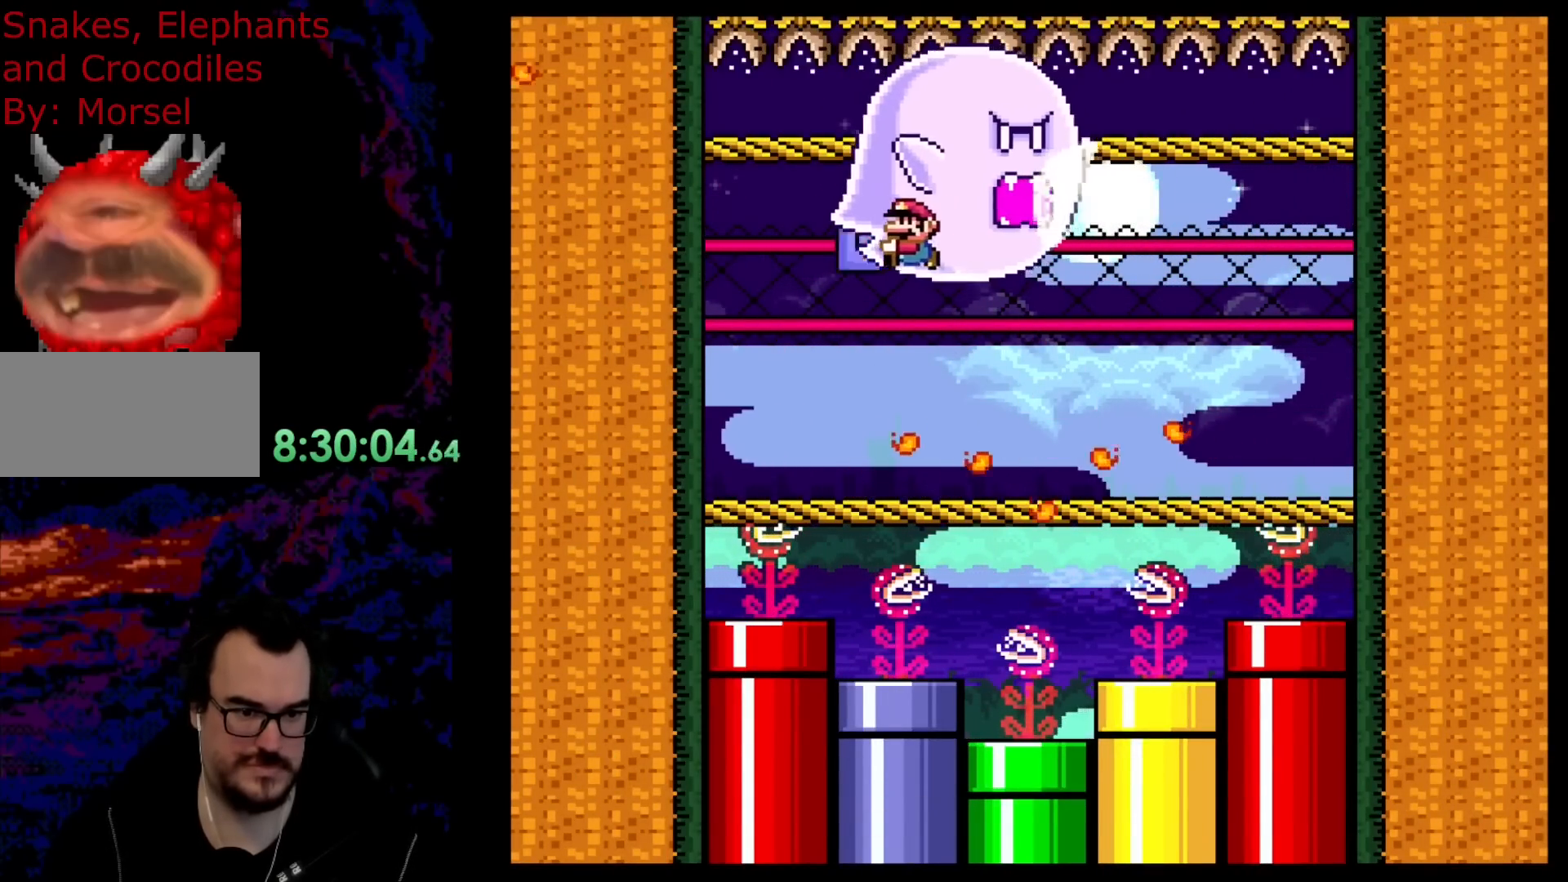
{"buttons": ["DPAD_UP"], "events": [[150, "B", "up"], [167, "DPAD_LEFT", "up"], [200, "DPAD_RIGHT", "down"], [367, "DPAD_UP", "down"], [450, "DPAD_RIGHT", "up"], [450, "R1", "up"], [450, "Y", "up"]]}
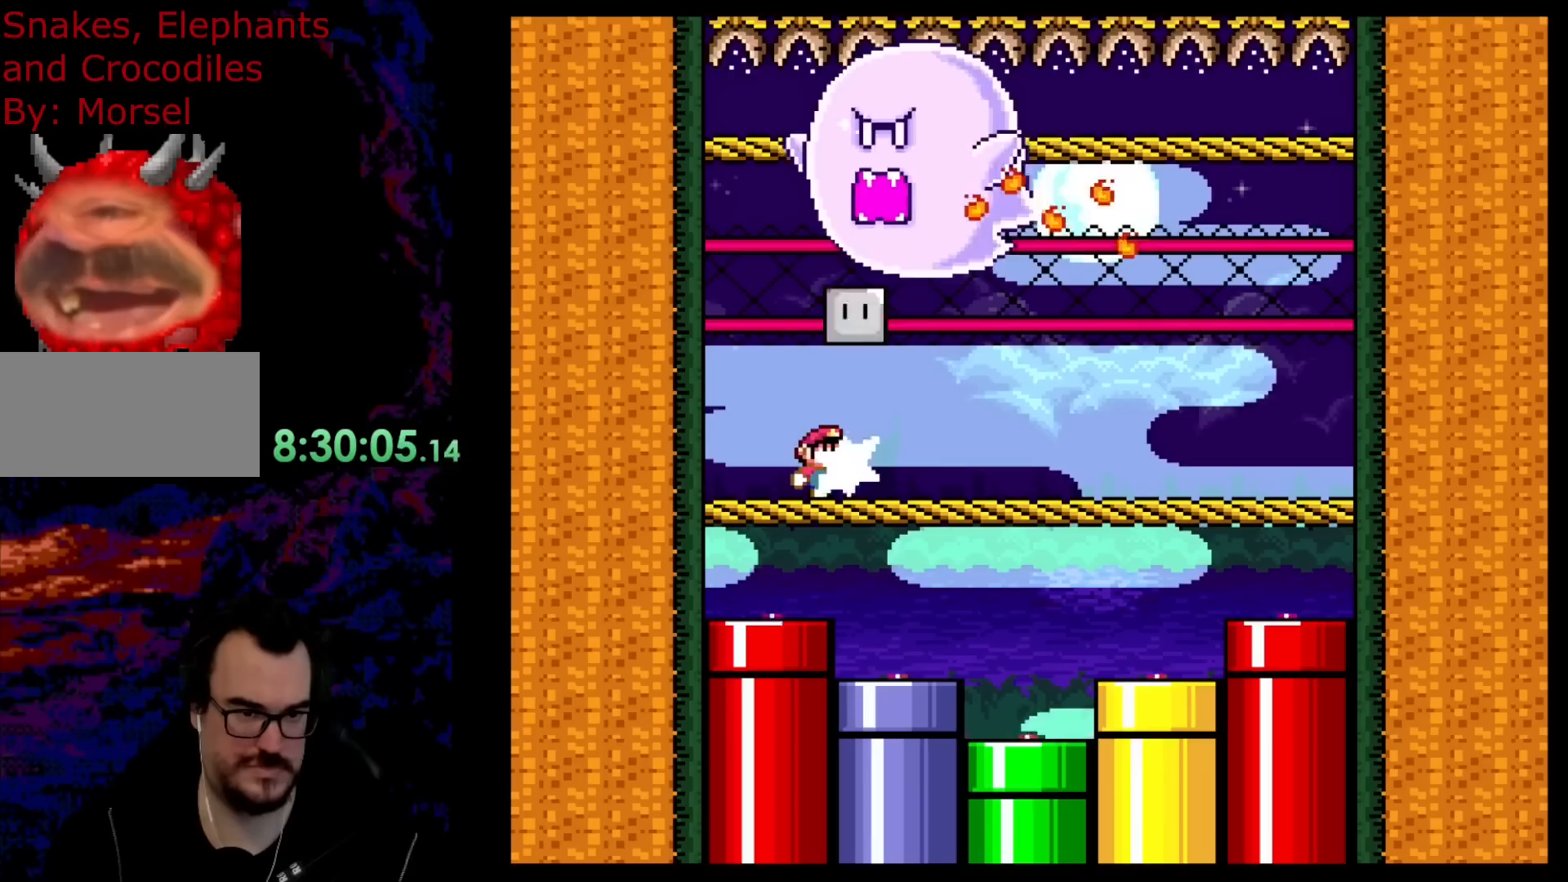
{"buttons": ["Y", "DPAD_RIGHT"], "events": [[67, "Y", "down"], [100, "DPAD_UP", "up"], [383, "DPAD_RIGHT", "down"]]}
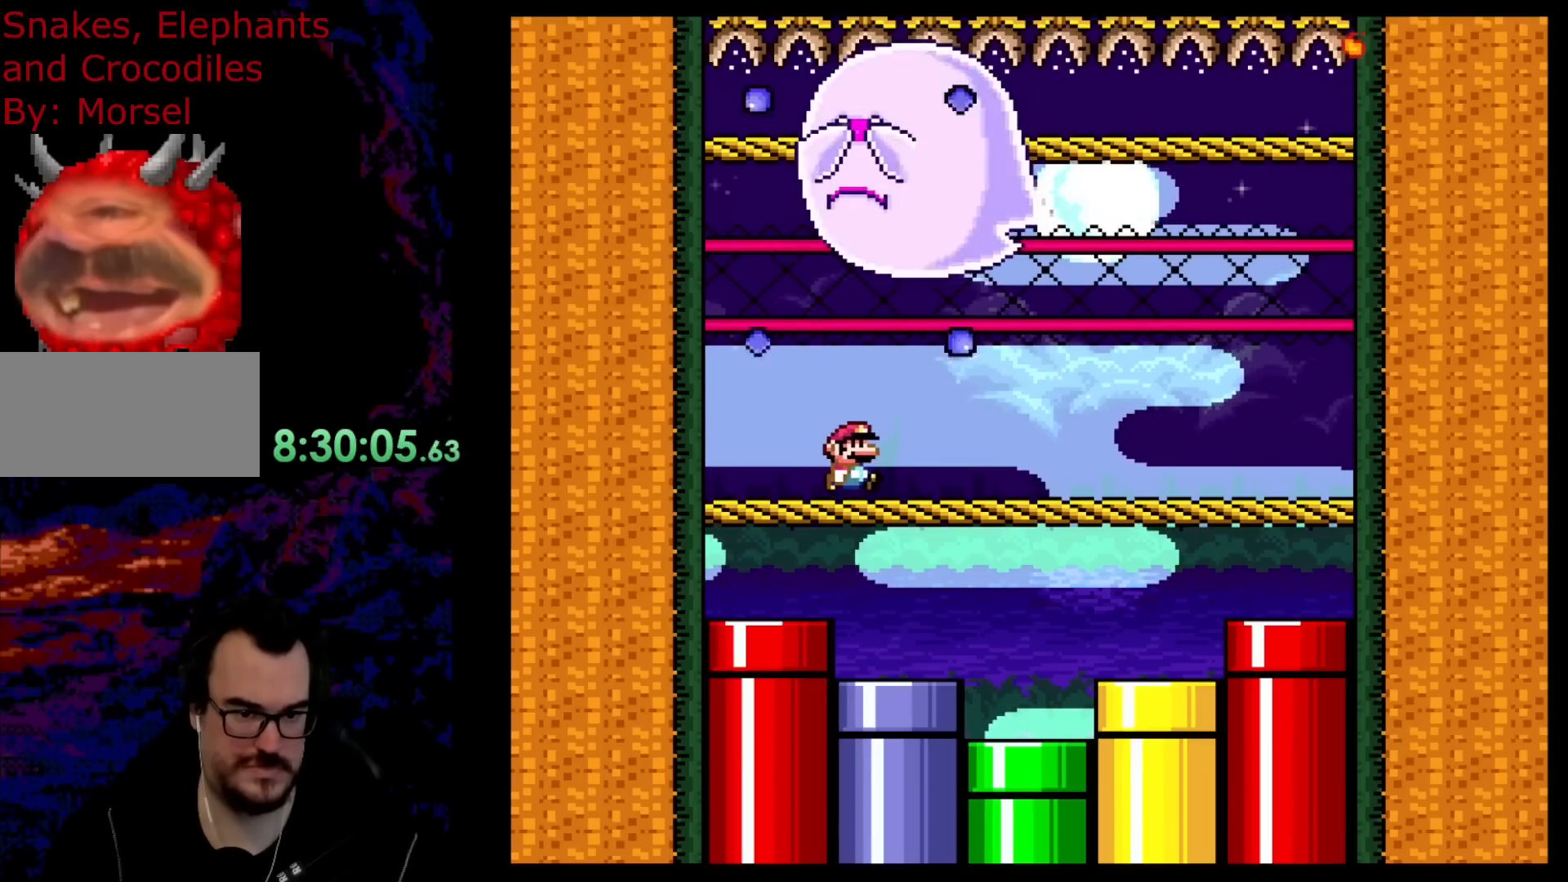
{"buttons": ["Y", "R1"], "events": [[183, "R1", "down"], [267, "DPAD_DOWN", "down"], [283, "DPAD_LEFT", "down"], [283, "DPAD_RIGHT", "up"], [300, "DPAD_DOWN", "up"], [417, "DPAD_LEFT", "up"]]}
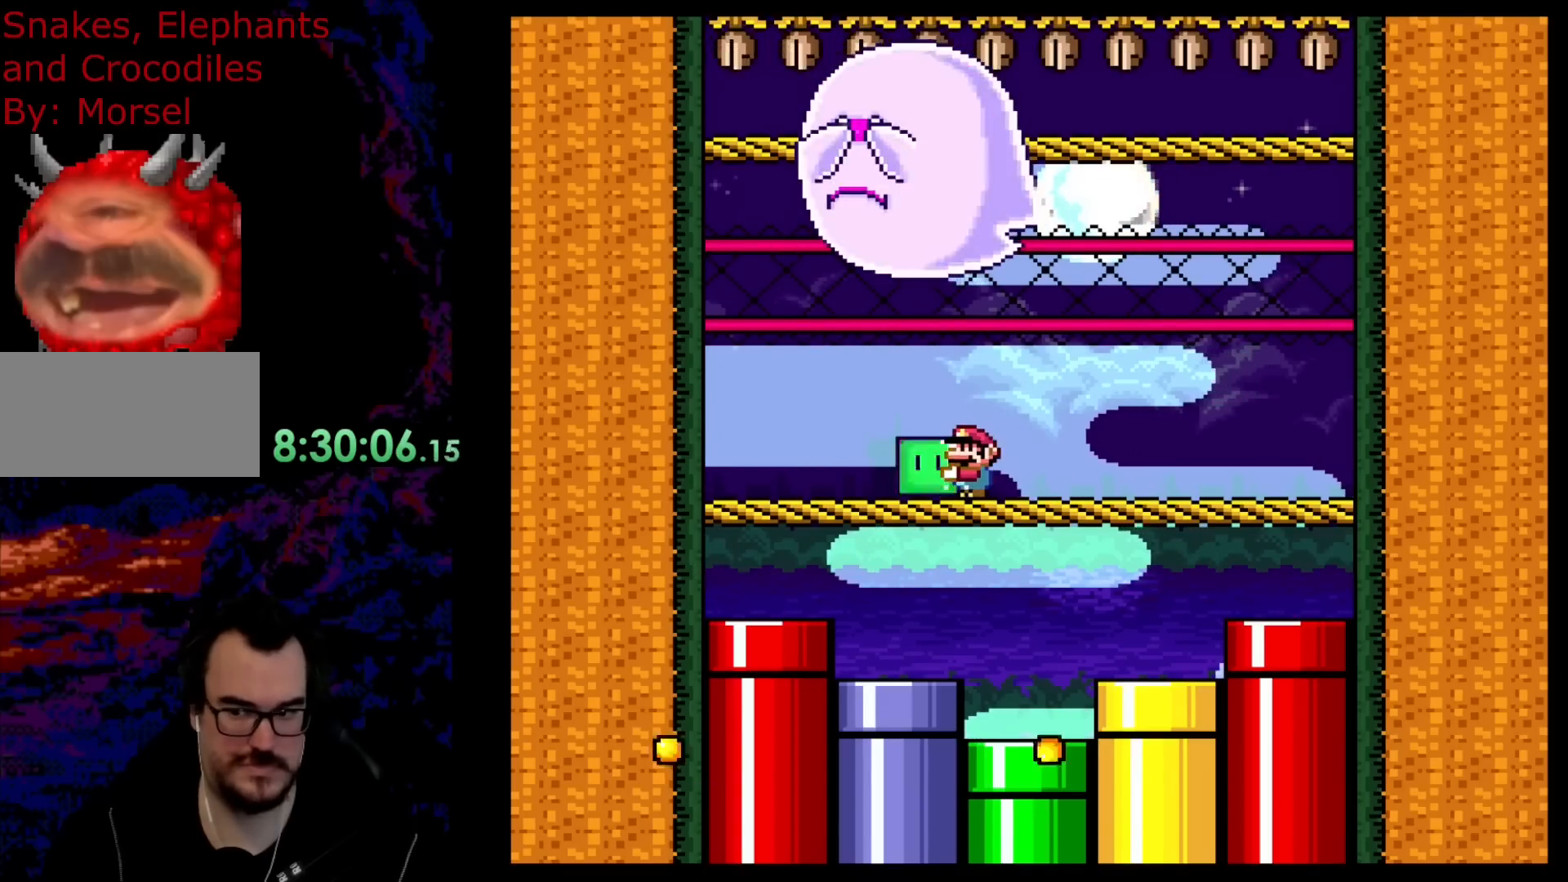
{"buttons": ["Y", "R1"], "events": []}
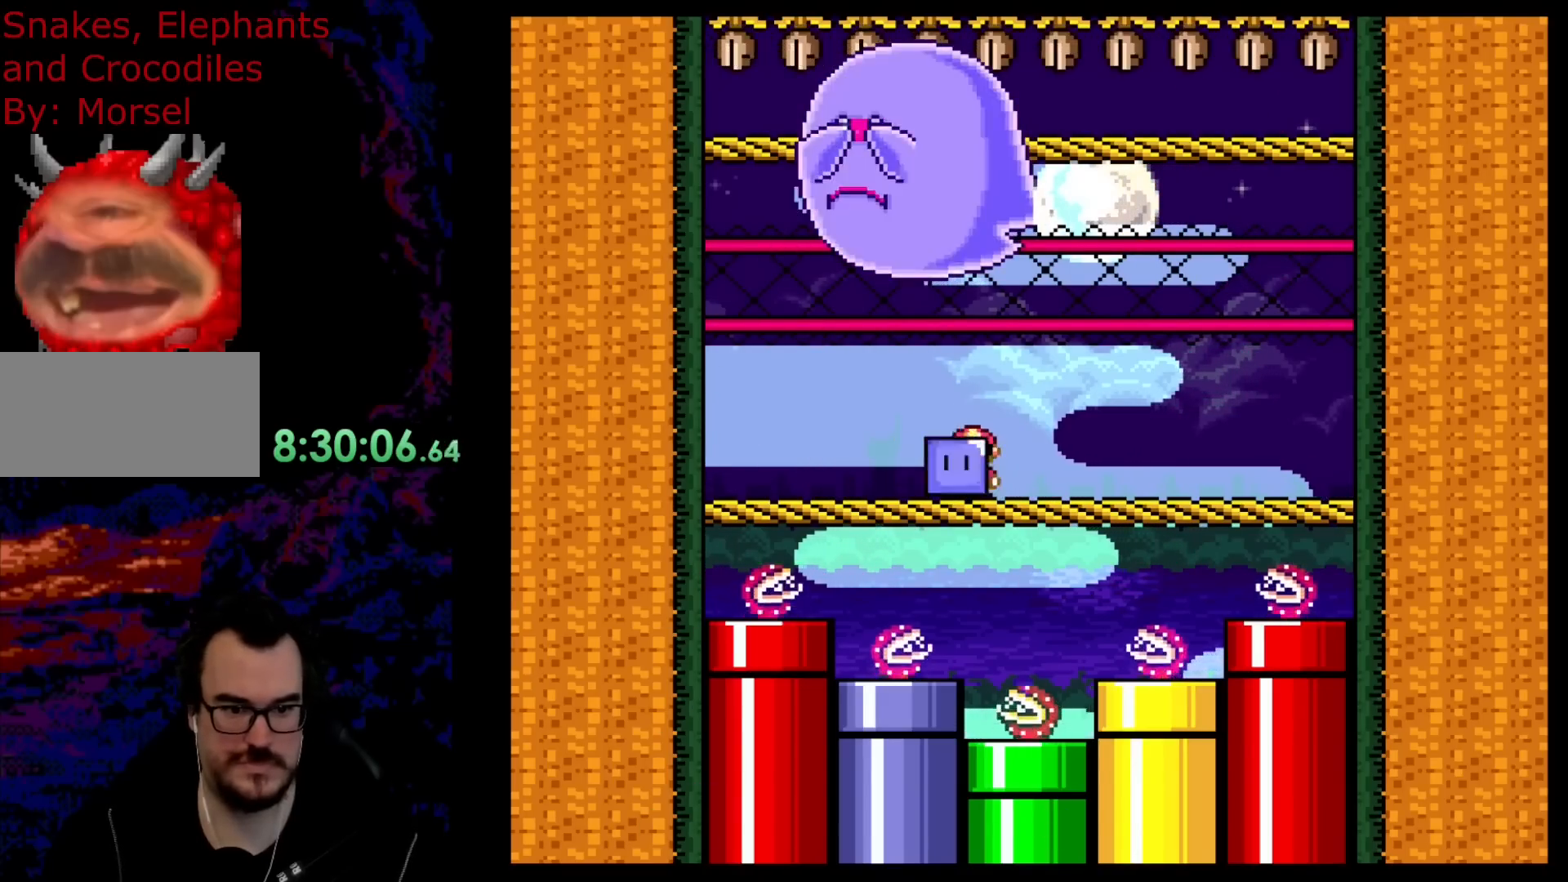
{"buttons": ["B", "Y", "R1", "DPAD_RIGHT"], "events": [[33, "DPAD_RIGHT", "down"], [100, "DPAD_RIGHT", "up"], [250, "DPAD_RIGHT", "down"], [483, "B", "down"]]}
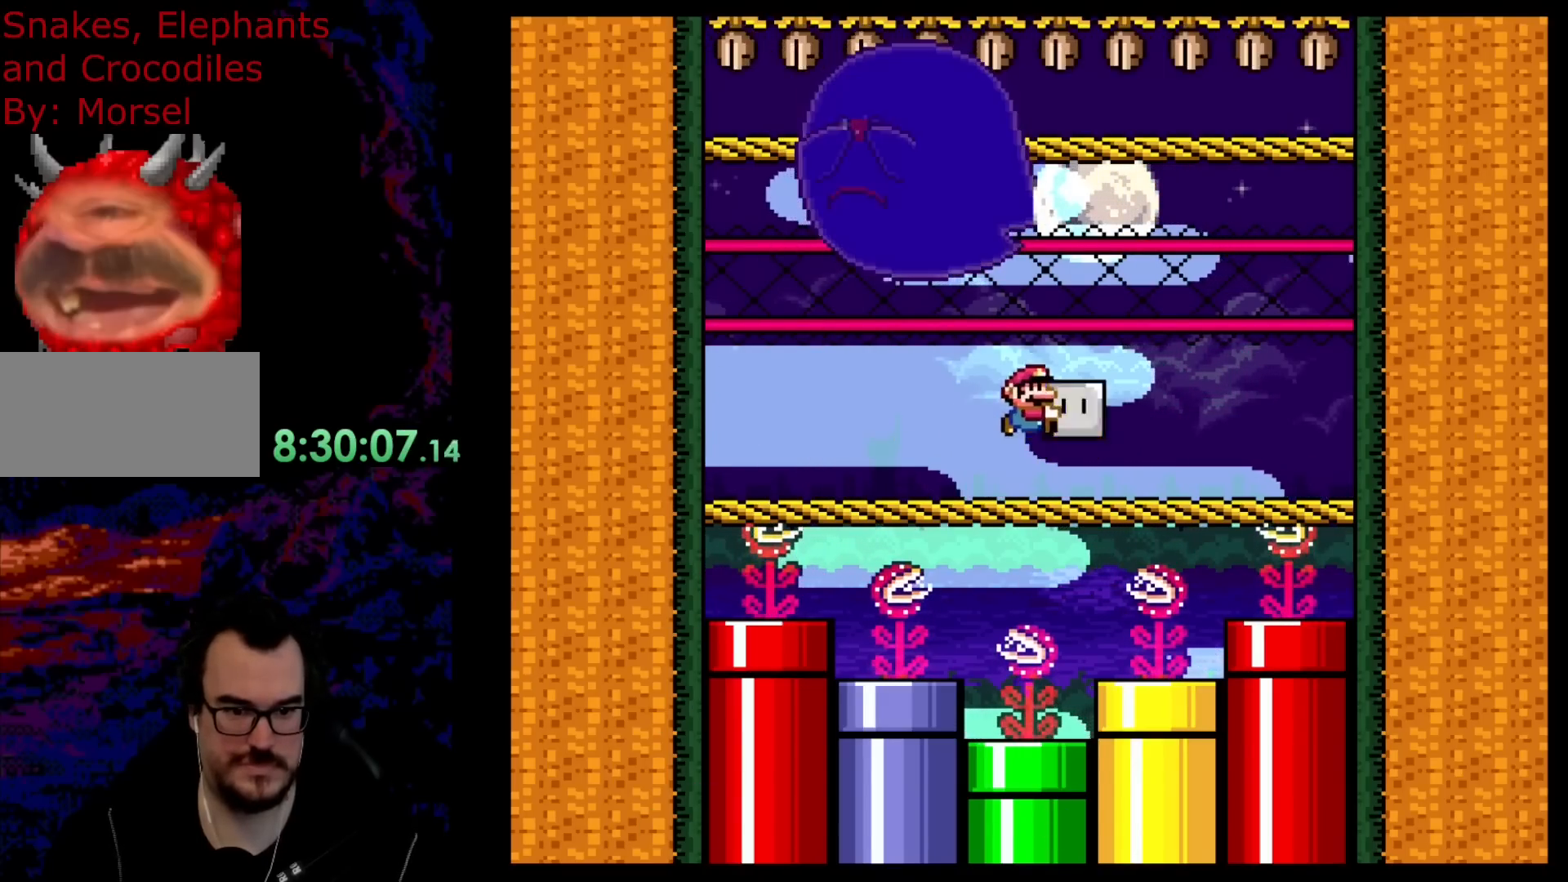
{"buttons": ["Y", "R1"], "events": [[100, "B", "up"], [183, "B", "down"], [367, "B", "up"], [450, "DPAD_RIGHT", "up"]]}
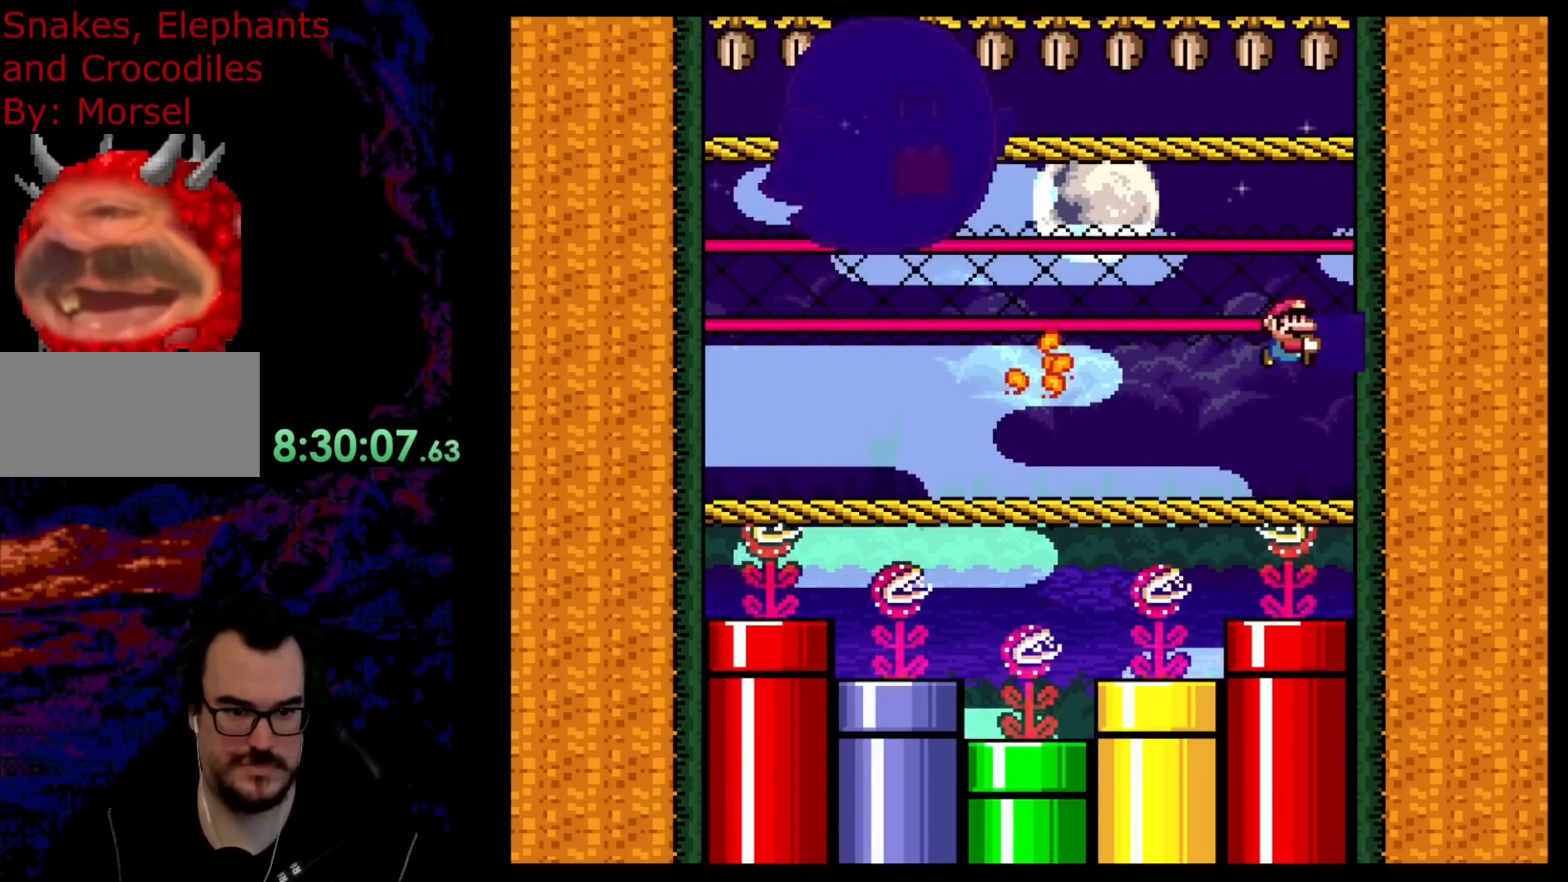
{"buttons": ["Y", "R1", "DPAD_LEFT"], "events": [[233, "DPAD_LEFT", "down"]]}
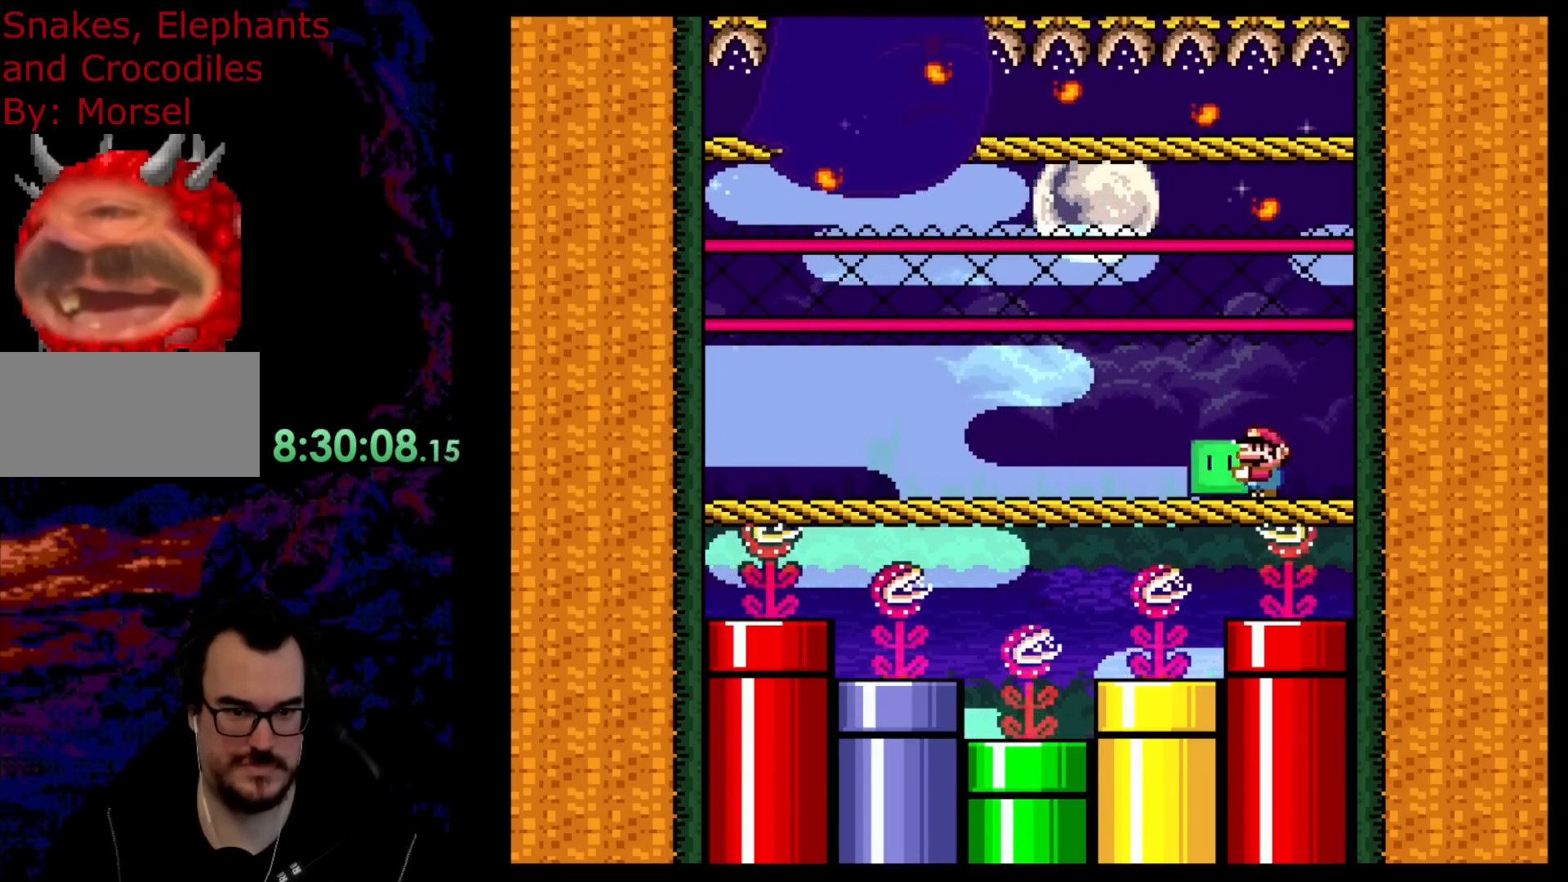
{"buttons": ["B", "Y", "R1", "DPAD_LEFT"], "events": [[150, "B", "down"], [250, "B", "up"], [367, "B", "down"]]}
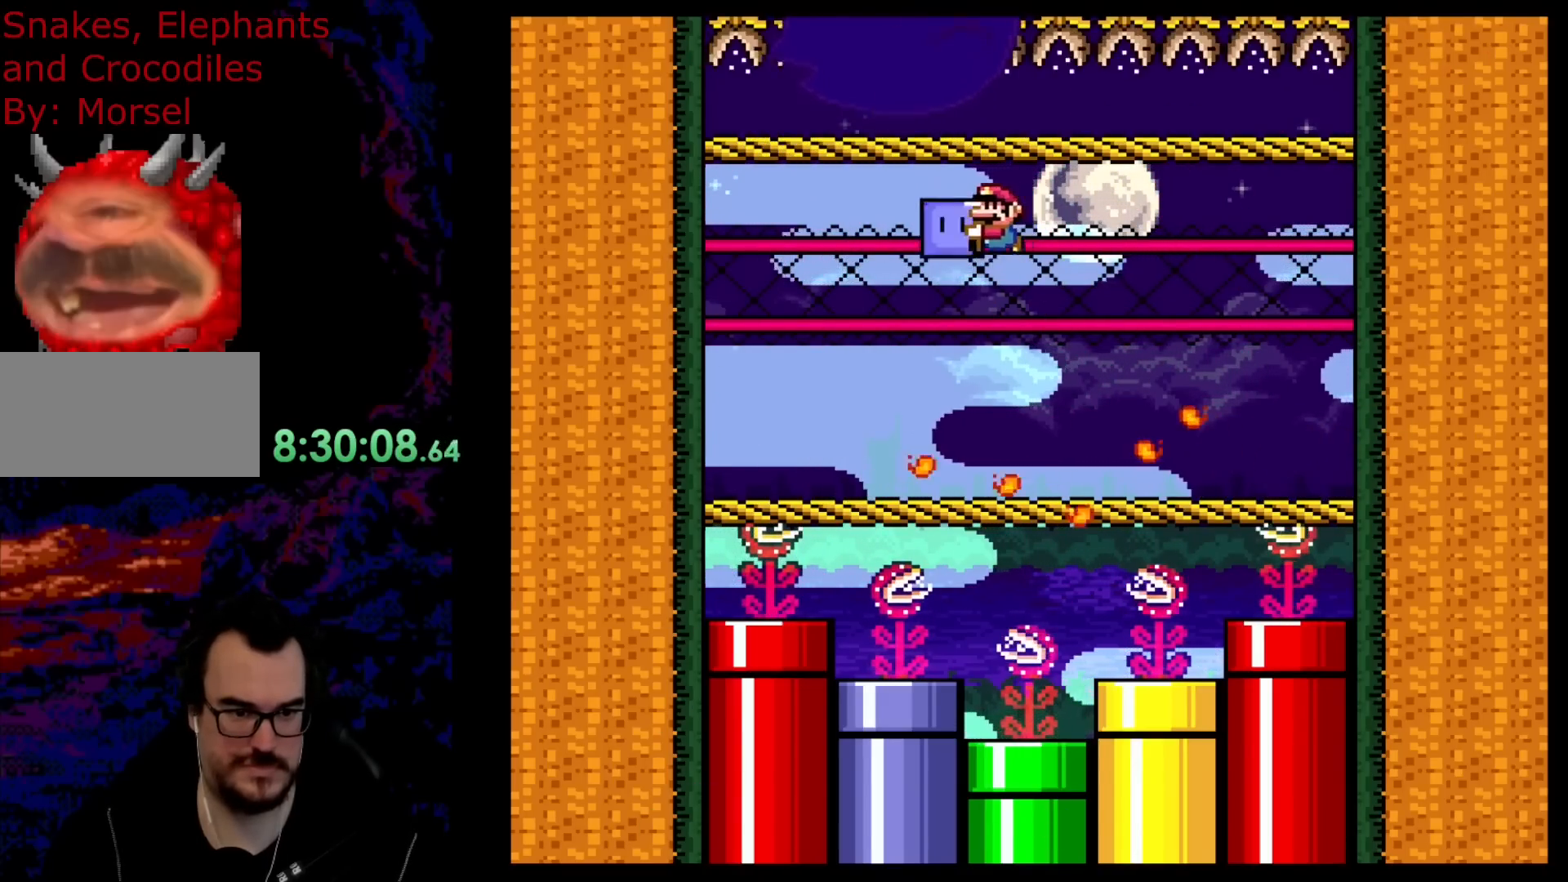
{"buttons": ["Y", "R1", "DPAD_LEFT"], "events": [[217, "B", "up"], [217, "DPAD_LEFT", "up"], [250, "DPAD_RIGHT", "down"], [433, "DPAD_DOWN", "down"], [433, "DPAD_RIGHT", "up"], [450, "DPAD_DOWN", "up"], [450, "DPAD_LEFT", "down"]]}
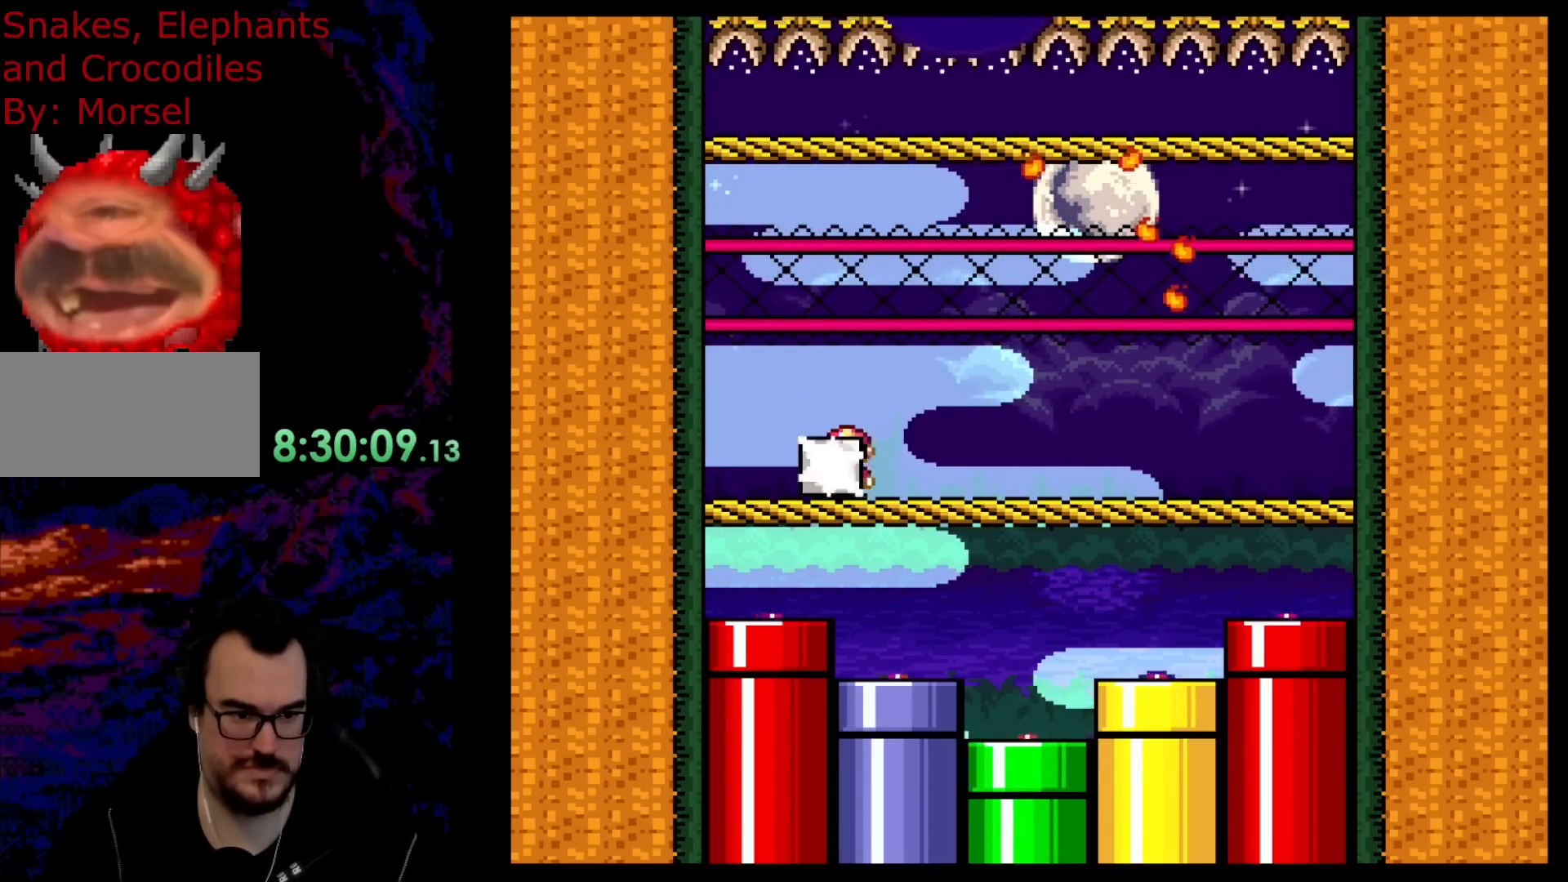
{"buttons": ["Y", "R1"], "events": [[17, "R1", "up"], [50, "Y", "up"], [100, "DPAD_LEFT", "up"], [133, "DPAD_RIGHT", "down"], [150, "Y", "down"], [283, "DPAD_RIGHT", "up"], [400, "R1", "down"]]}
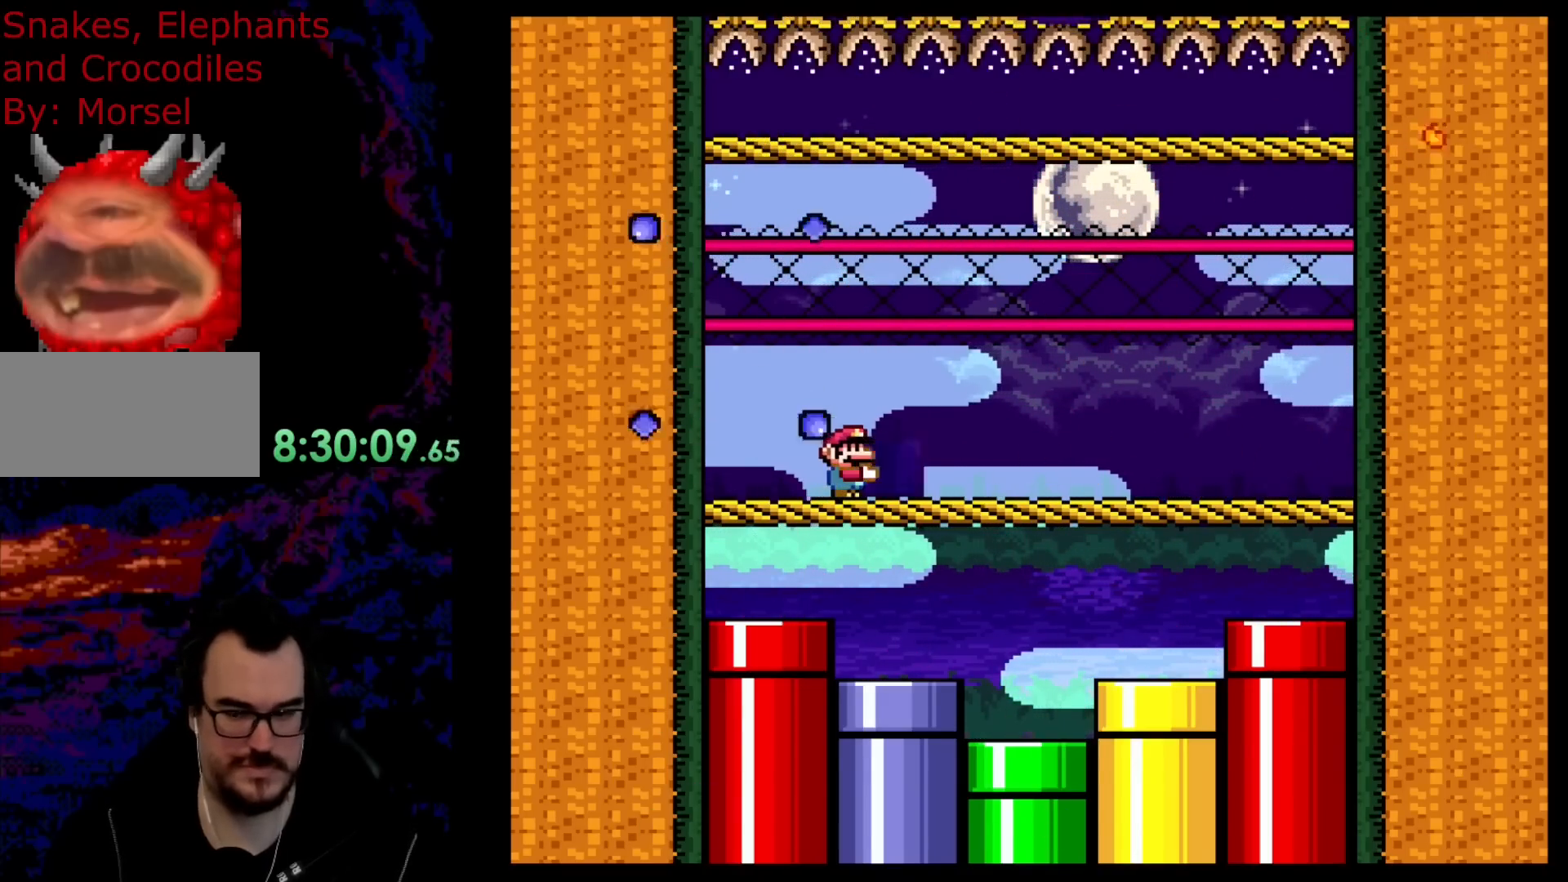
{"buttons": ["Y", "R1"], "events": [[167, "DPAD_RIGHT", "down"], [350, "DPAD_RIGHT", "up"]]}
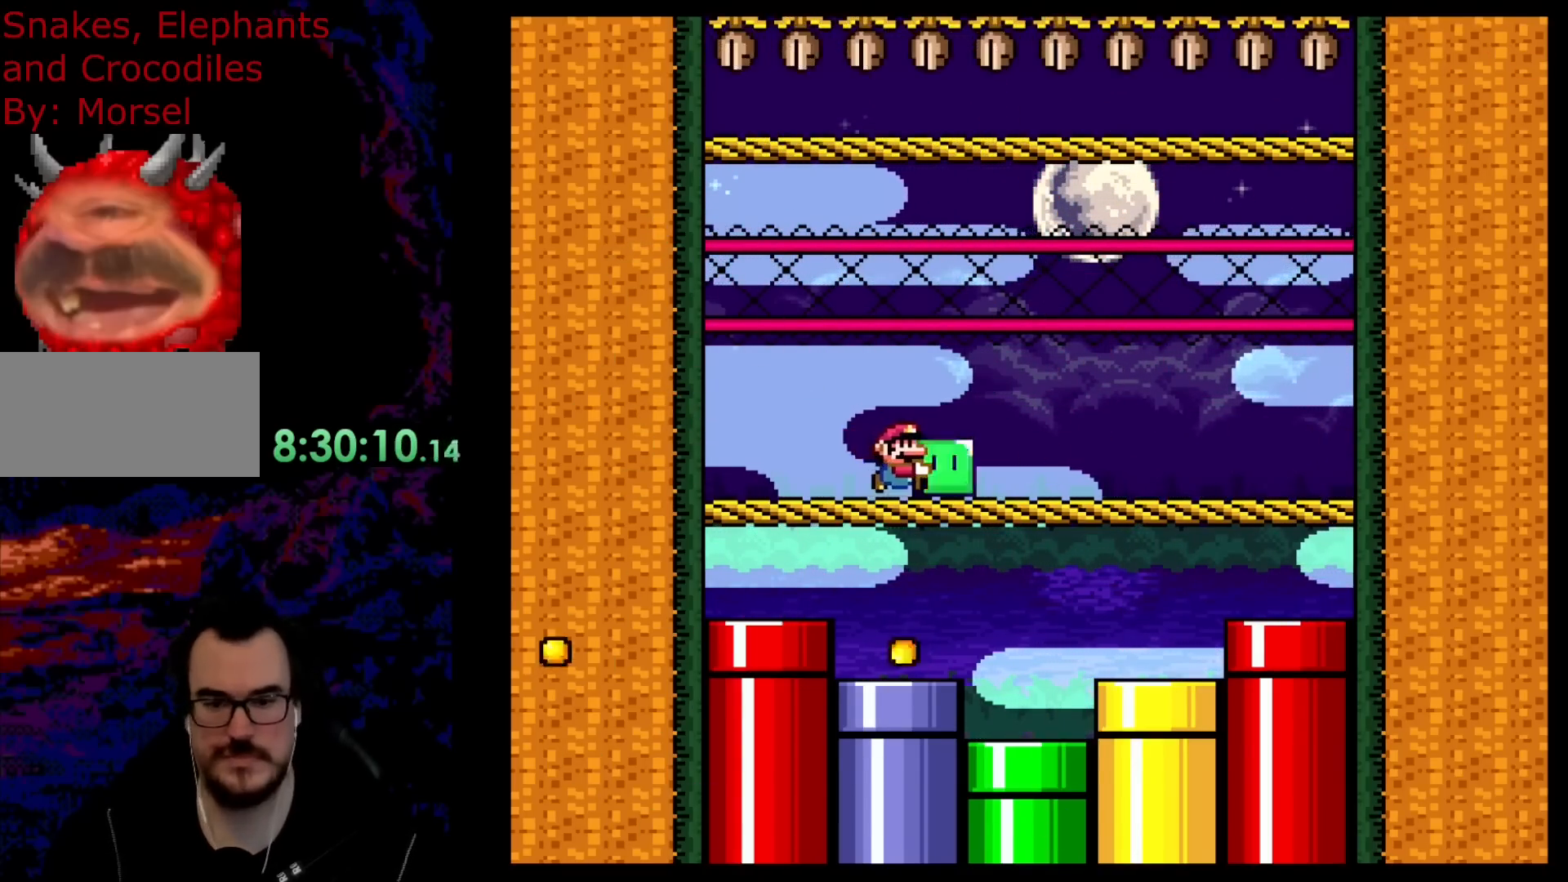
{"buttons": ["Y", "R1"], "events": []}
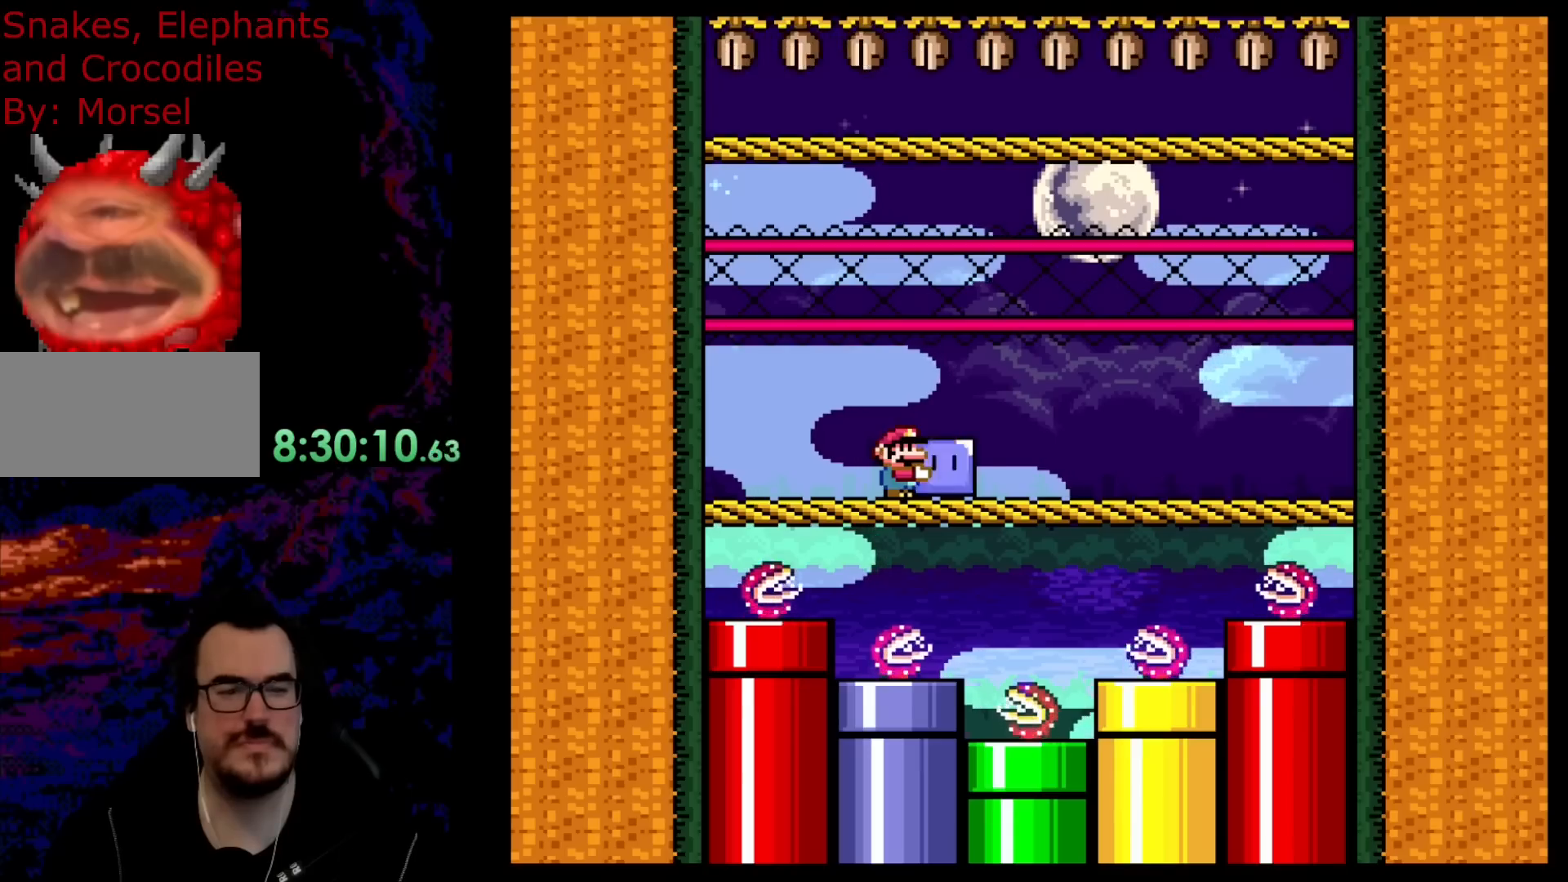
{"buttons": ["Y", "R1", "DPAD_RIGHT"], "events": [[100, "DPAD_RIGHT", "down"], [233, "DPAD_RIGHT", "up"], [367, "DPAD_RIGHT", "down"]]}